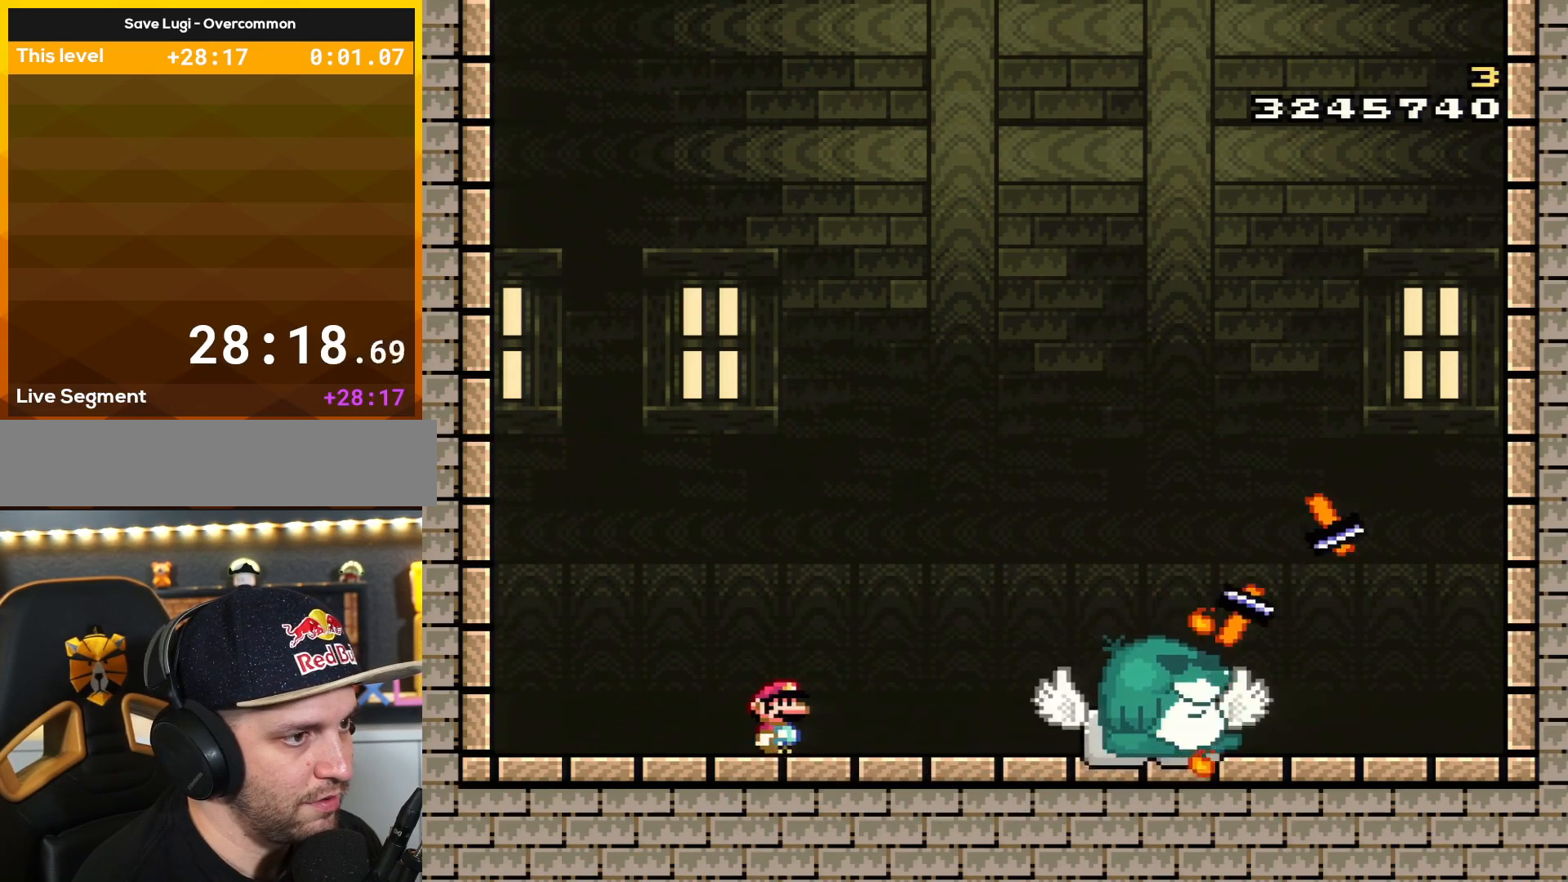
Gameplay with a controller (Nintendo layout); each line is a JSON object with the inputs held at the frame after it. "events" lists button and stick changes between this image and that frame as [ms after this image, input, new state], when the widget could be followed in between. Not read: L3 R3.
{"buttons": ["X", "DPAD_LEFT"], "events": [[400, "DPAD_RIGHT", "up"], [483, "DPAD_LEFT", "down"]]}
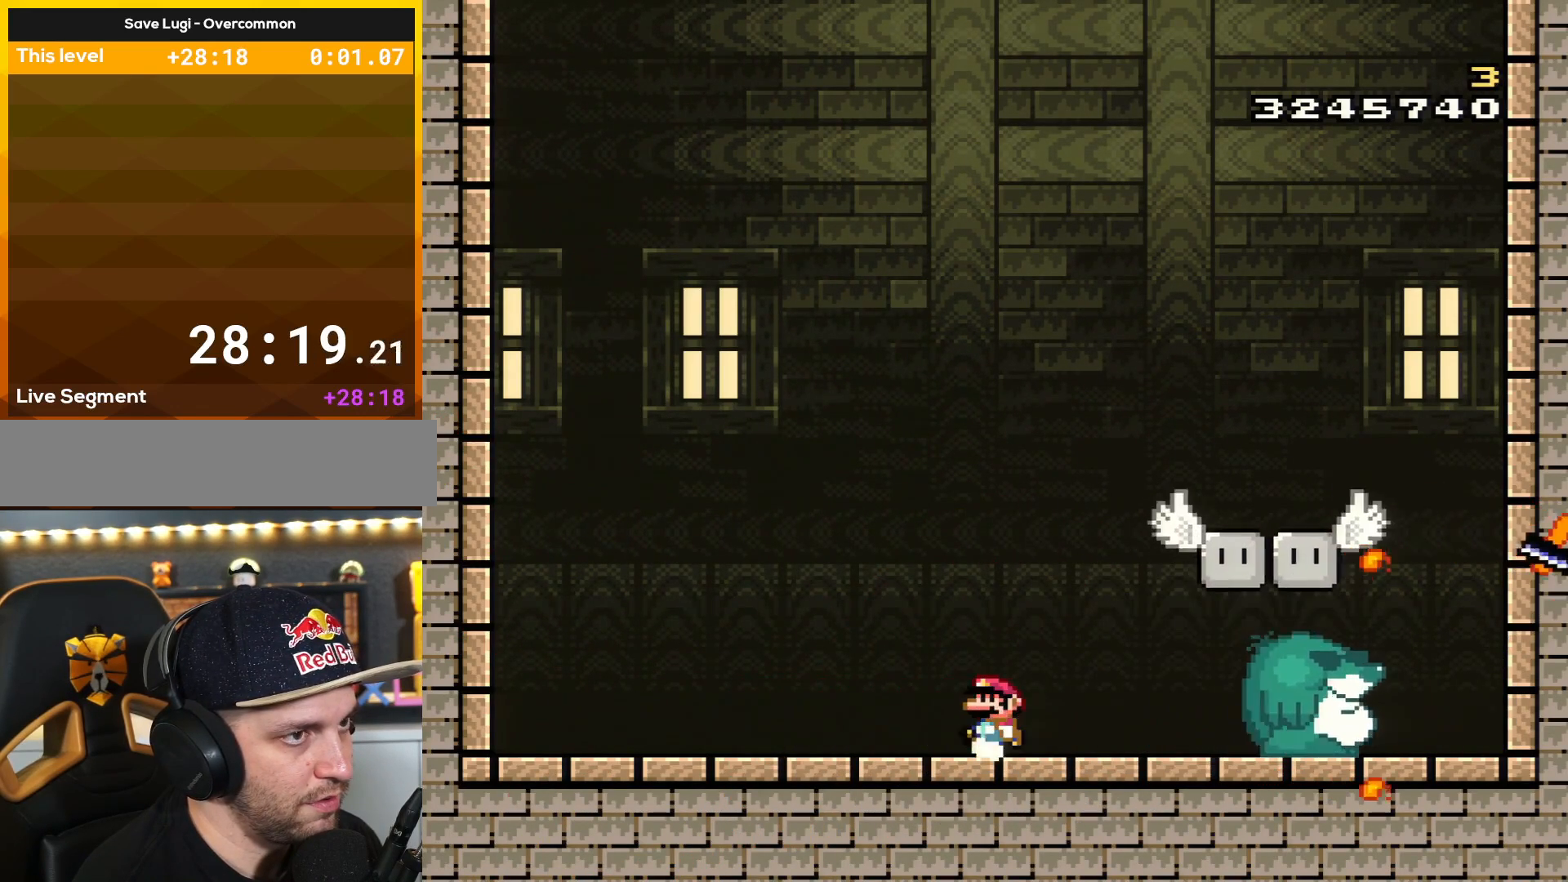
{"buttons": ["X"], "events": [[334, "DPAD_LEFT", "up"]]}
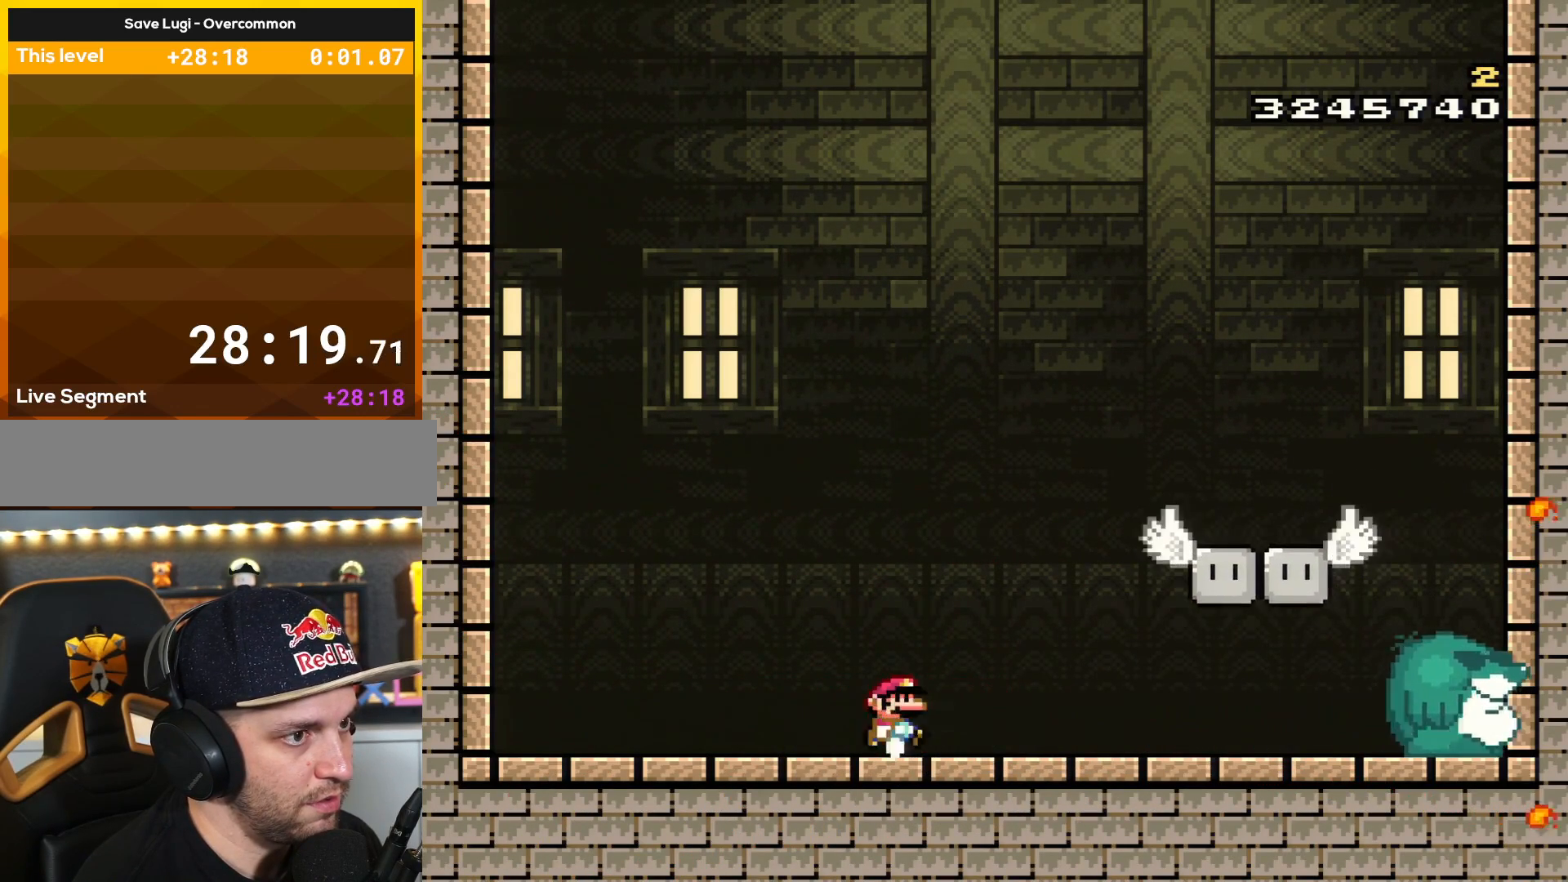
{"buttons": ["X", "DPAD_LEFT"], "events": [[16, "DPAD_RIGHT", "down"], [83, "X", "up"], [116, "DPAD_RIGHT", "up"], [150, "X", "down"], [183, "DPAD_LEFT", "down"], [333, "DPAD_LEFT", "up"], [467, "DPAD_LEFT", "down"]]}
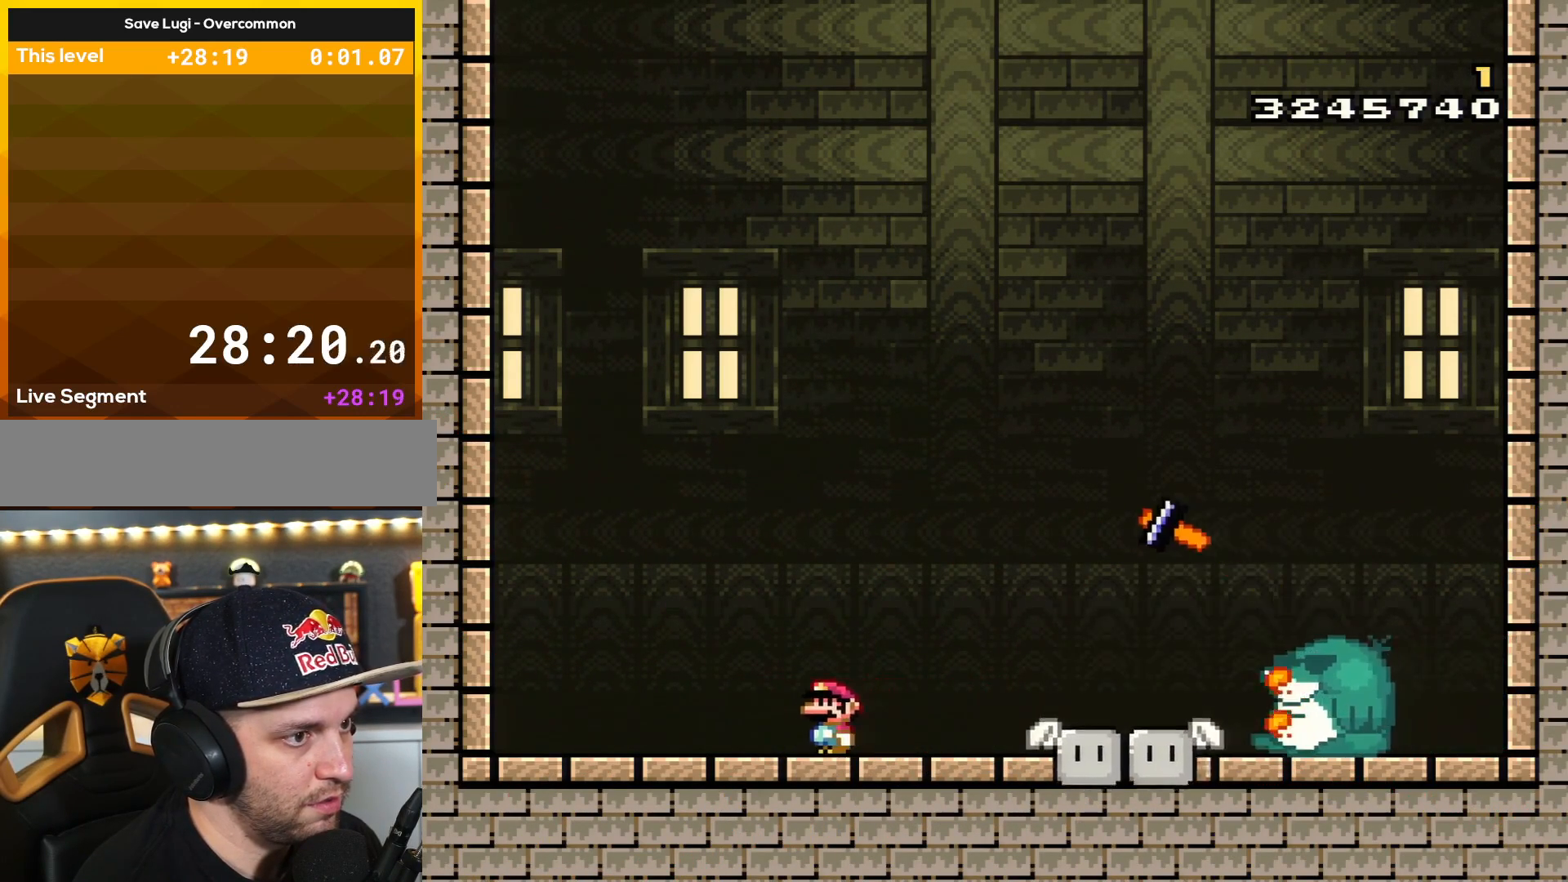
{"buttons": ["X", "DPAD_LEFT"], "events": [[84, "DPAD_LEFT", "up"], [184, "DPAD_LEFT", "down"], [300, "DPAD_LEFT", "up"], [367, "DPAD_LEFT", "down"]]}
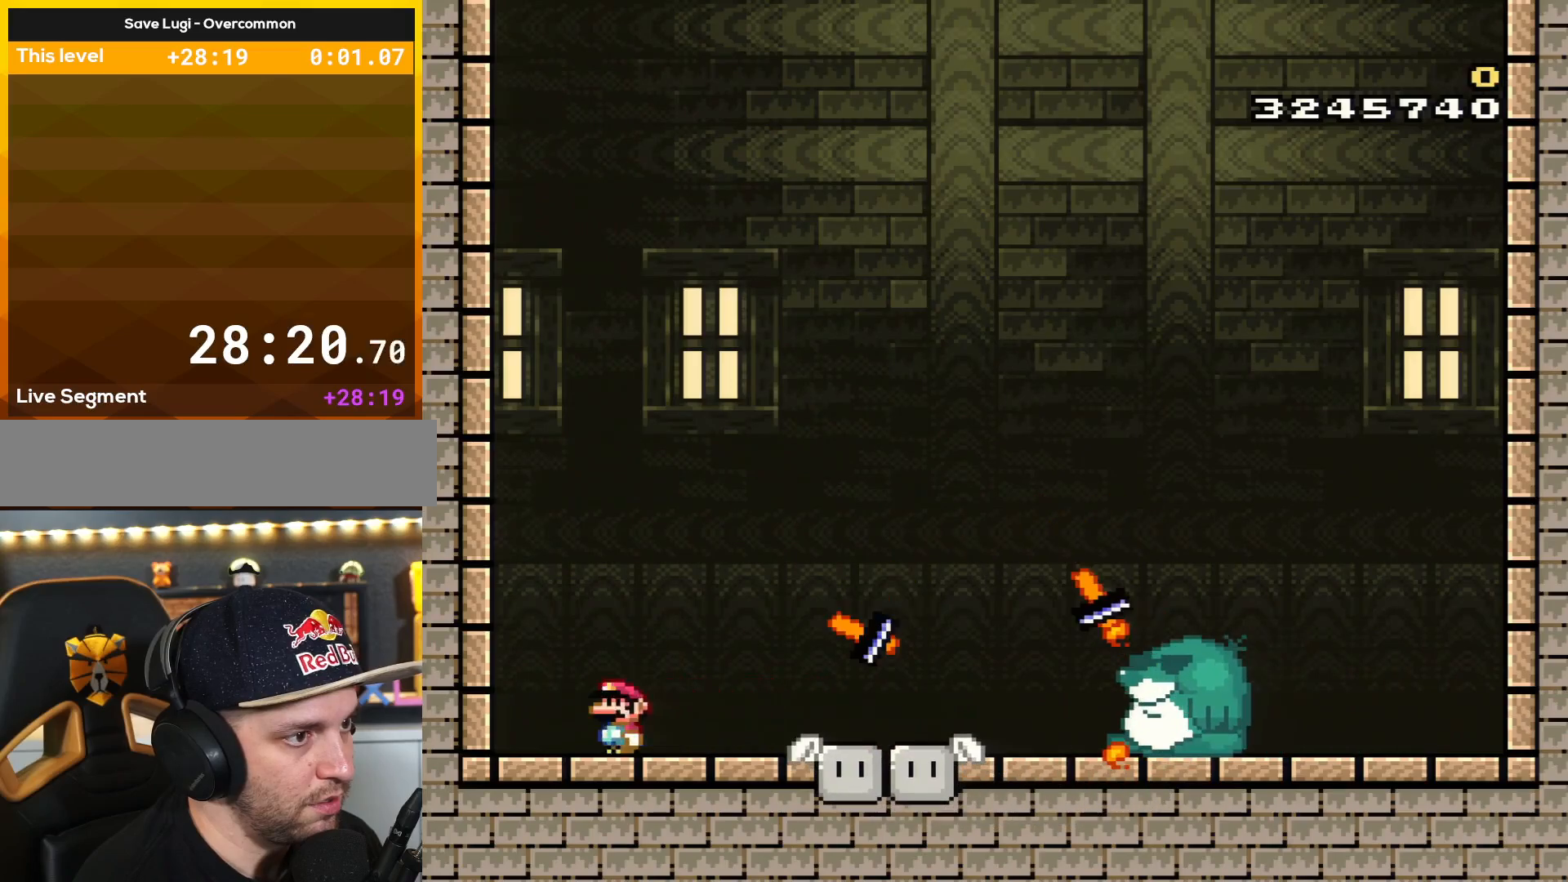
{"buttons": [], "events": [[116, "DPAD_LEFT", "up"], [233, "A", "down"], [233, "DPAD_RIGHT", "down"], [333, "DPAD_RIGHT", "up"], [400, "A", "up"], [483, "X", "up"]]}
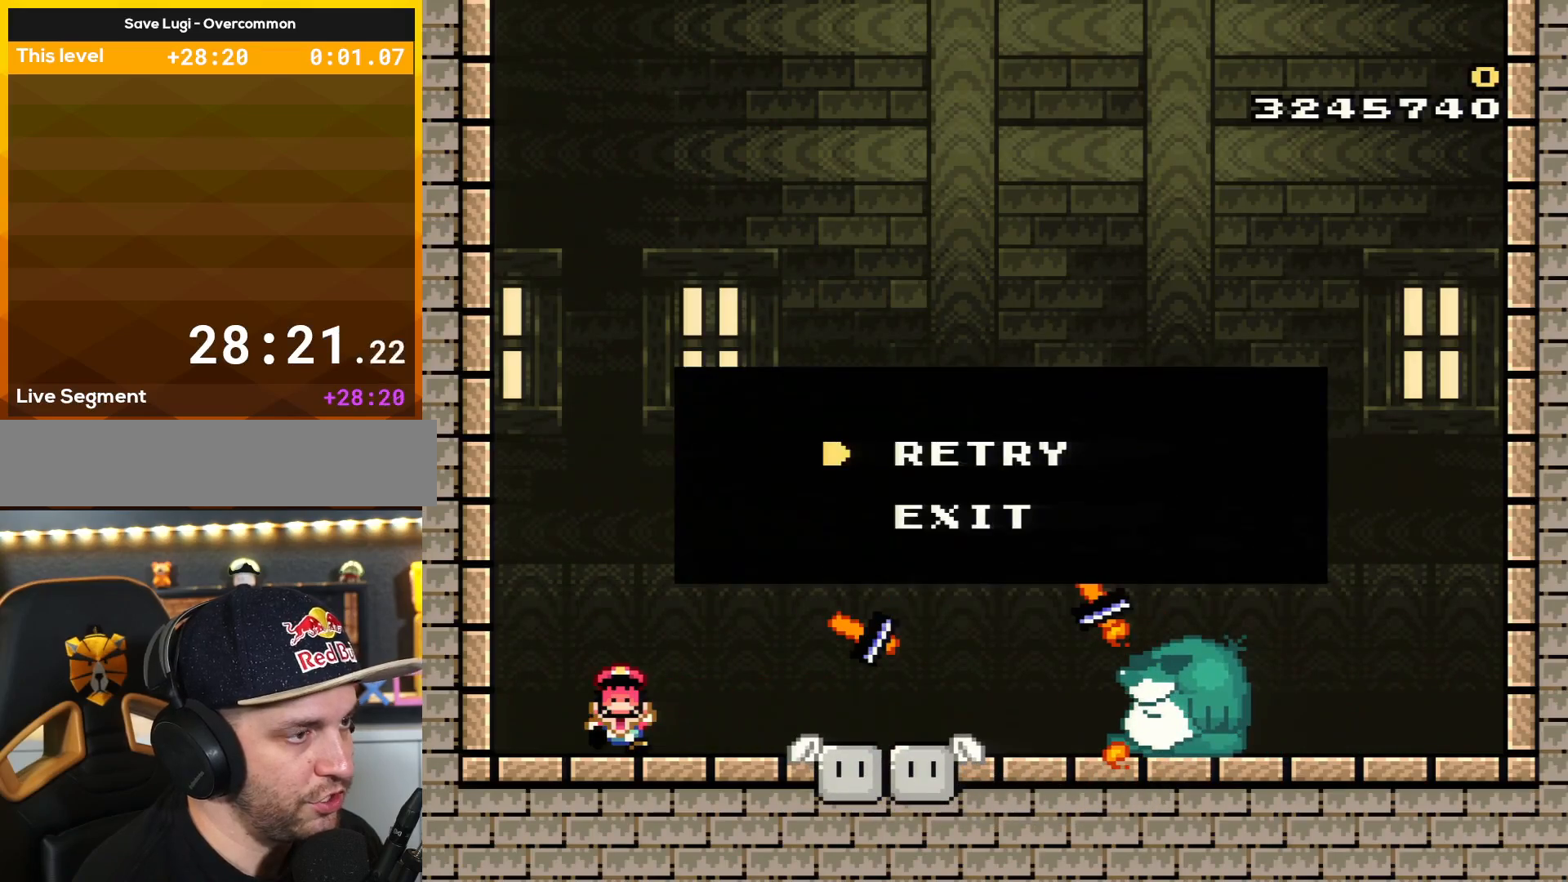
{"buttons": [], "events": [[150, "A", "down"], [267, "A", "up"], [334, "A", "down"], [484, "A", "up"]]}
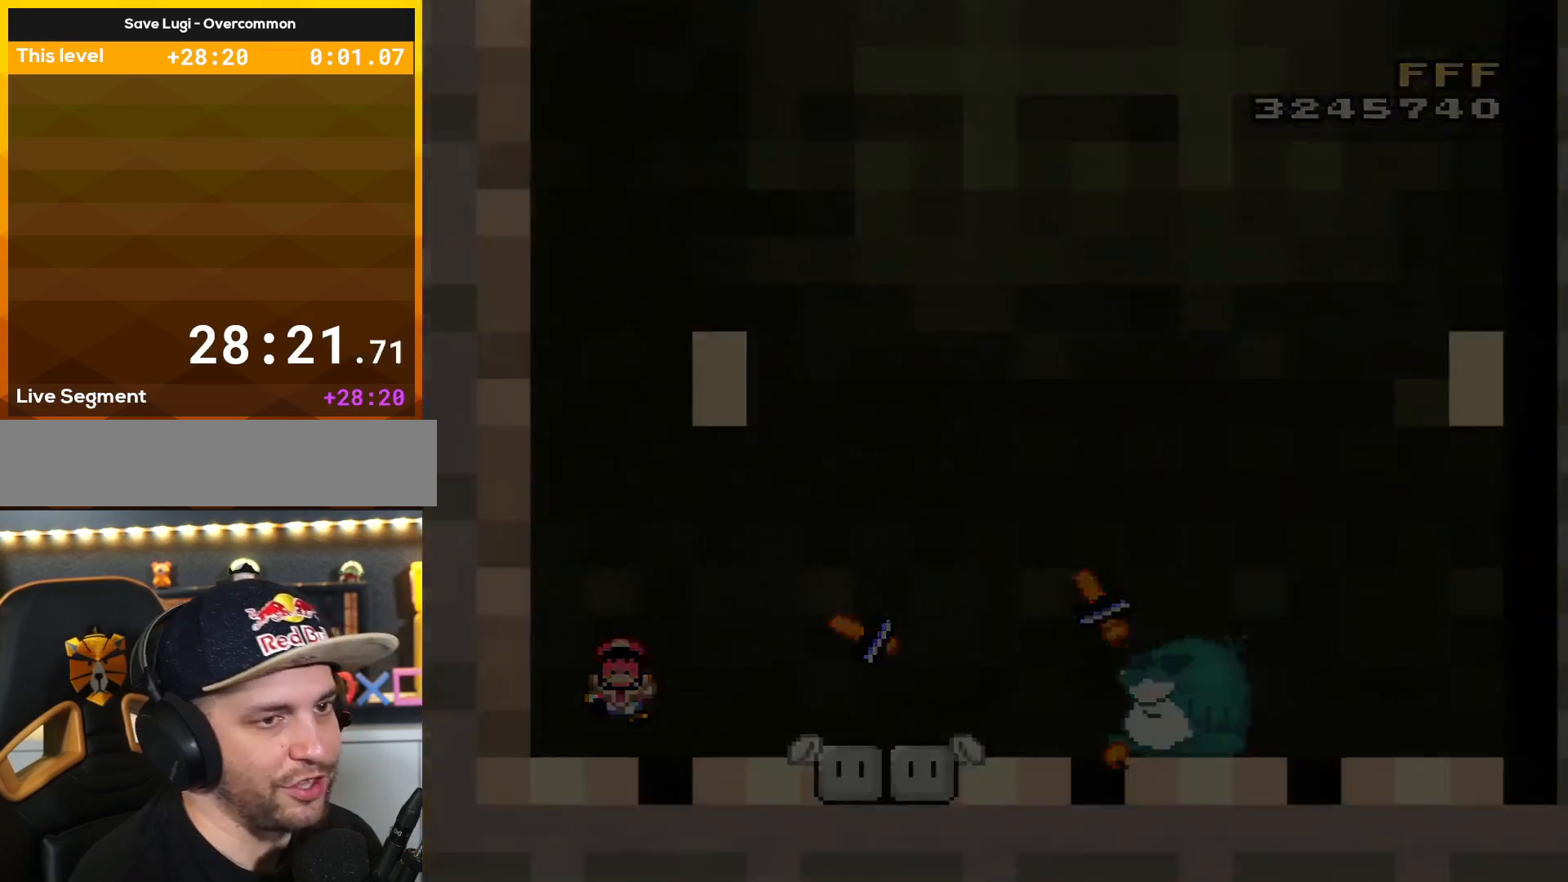
{"buttons": ["A"], "events": [[83, "A", "down"]]}
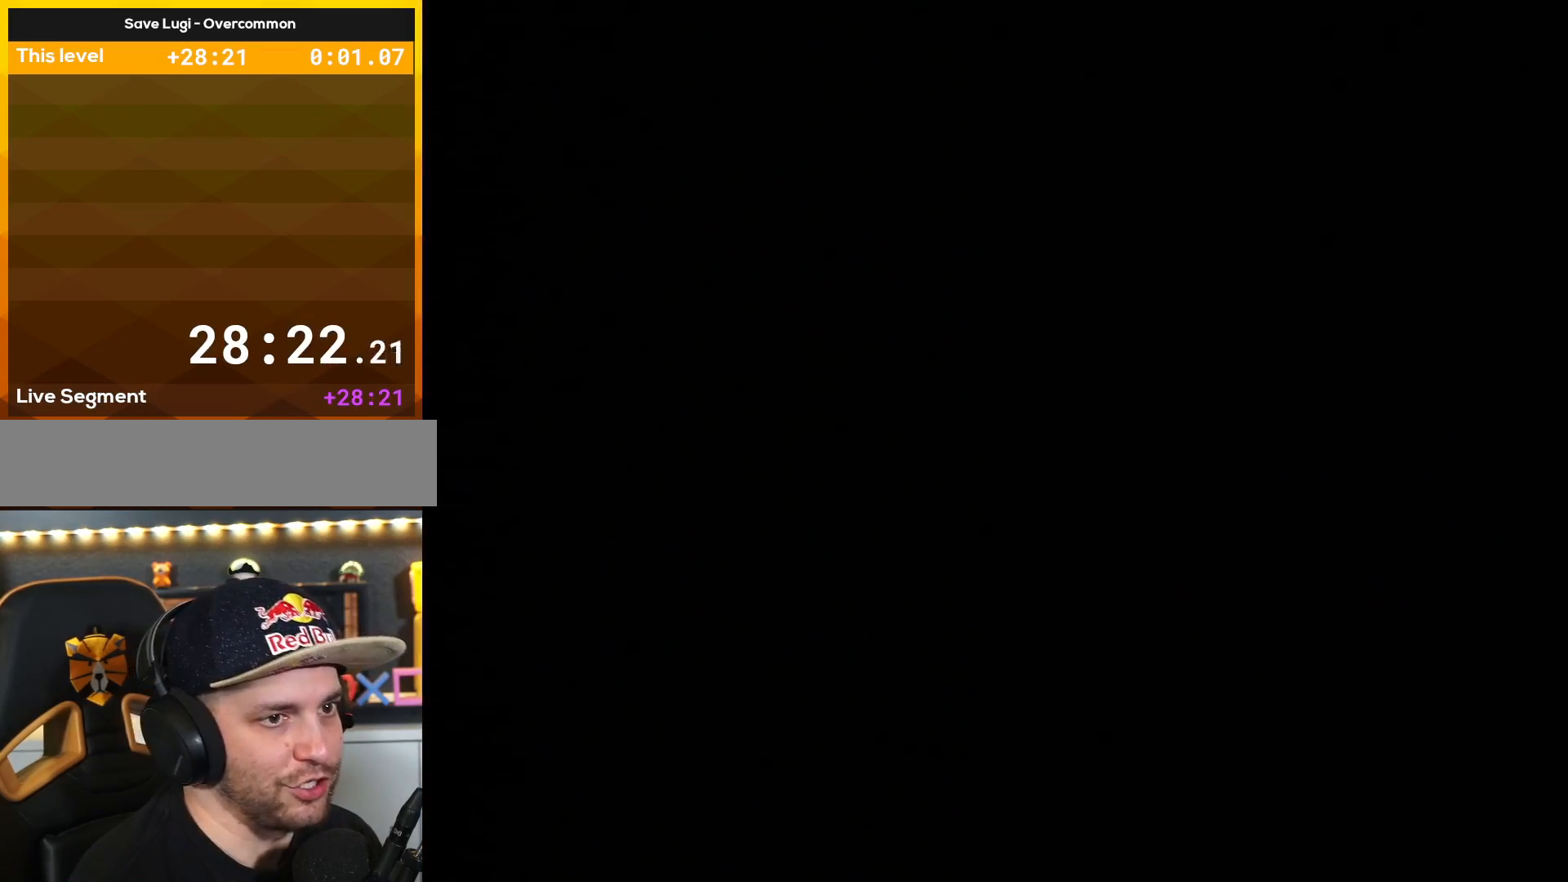
{"buttons": ["A"], "events": []}
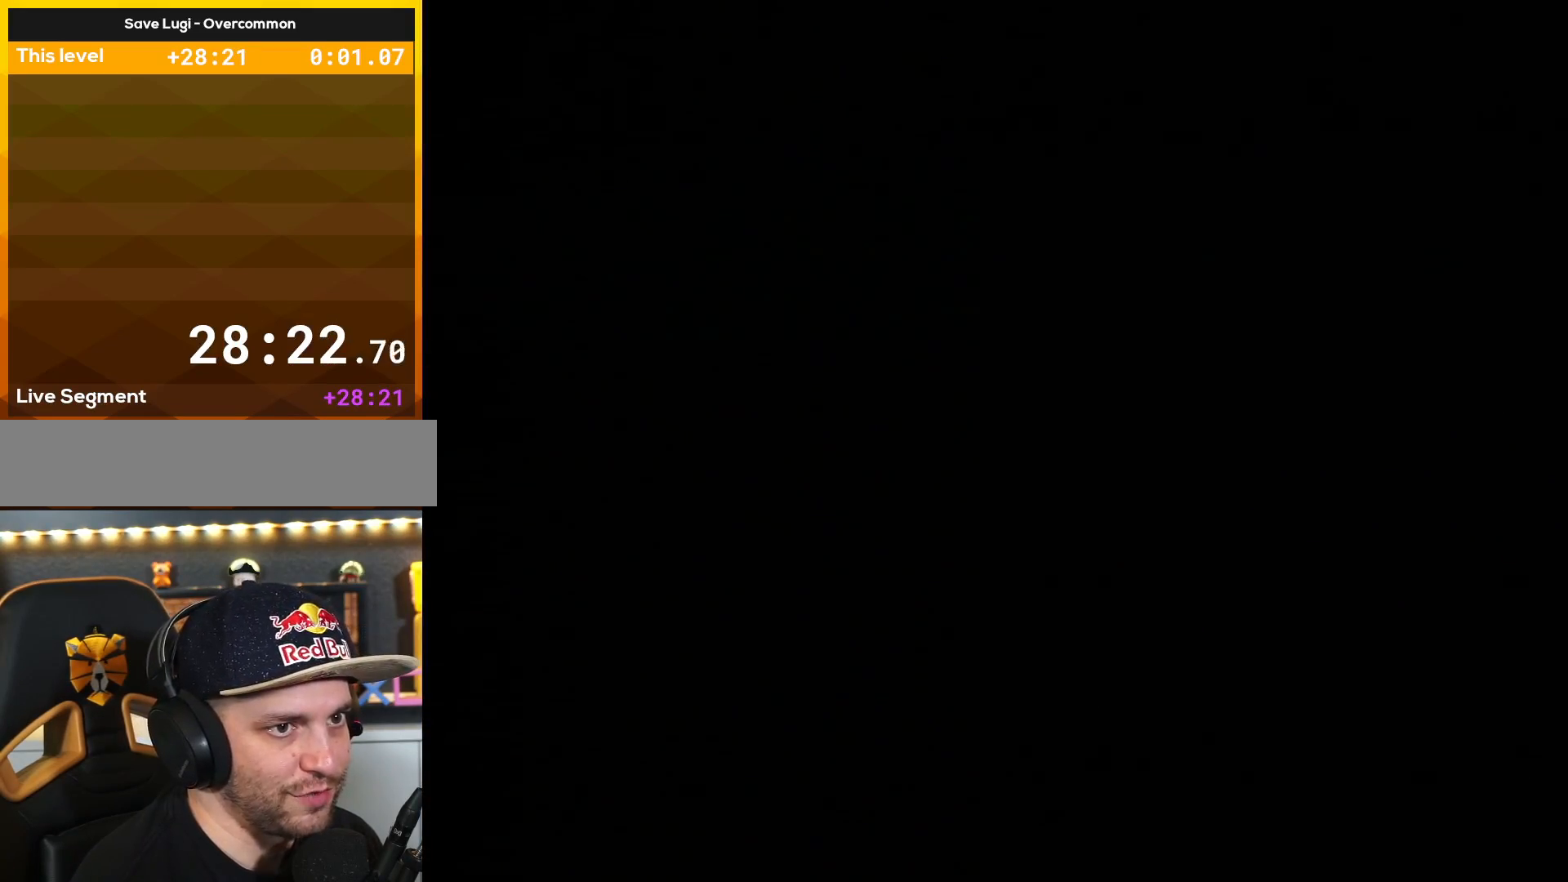
{"buttons": ["A"], "events": []}
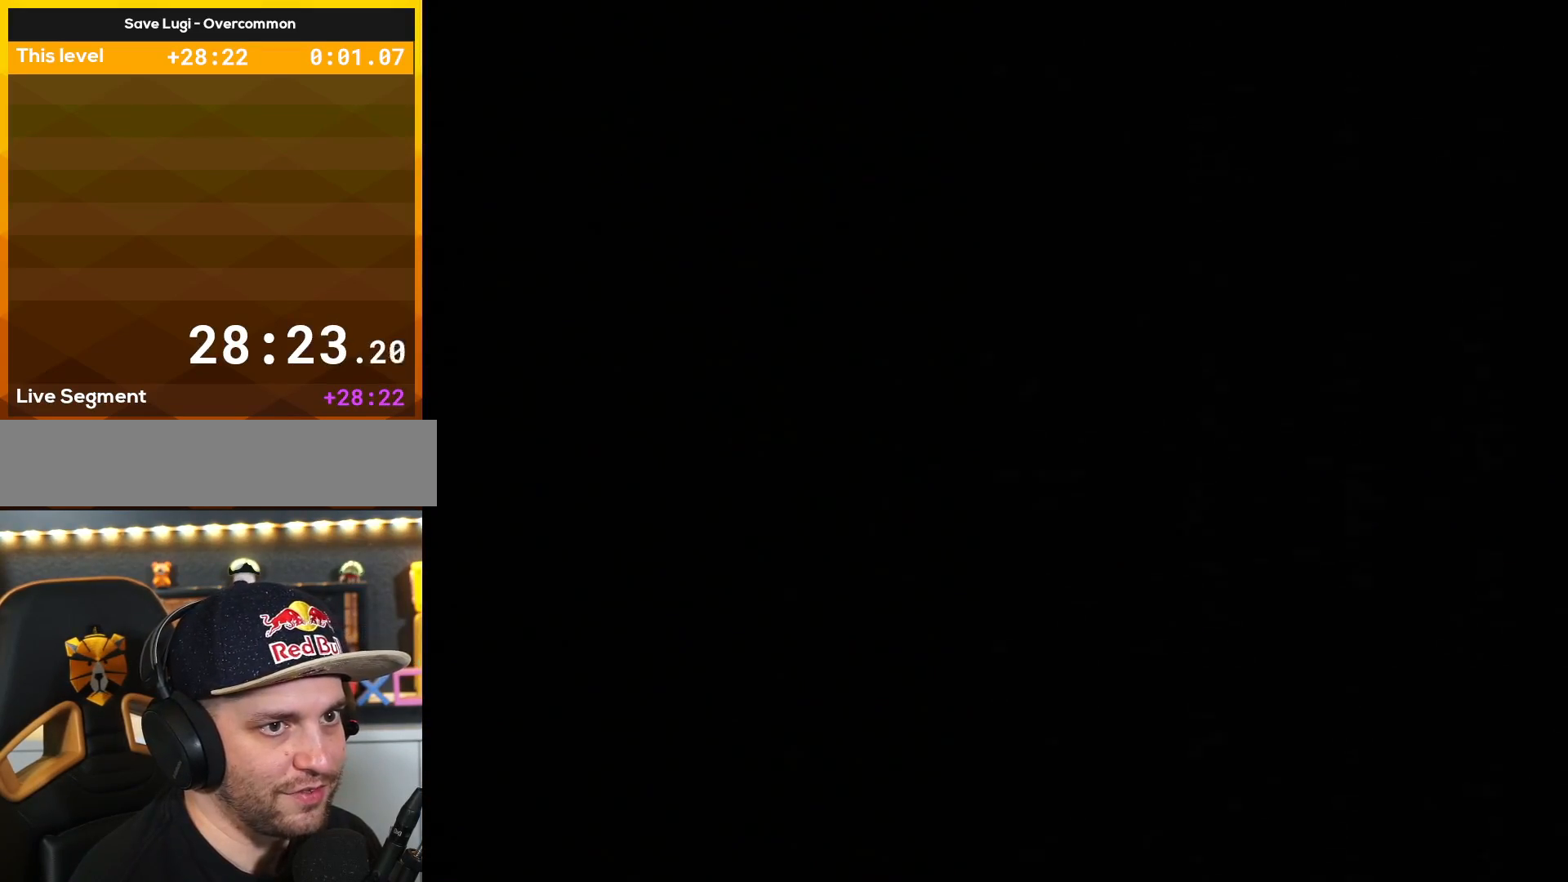
{"buttons": ["A"], "events": []}
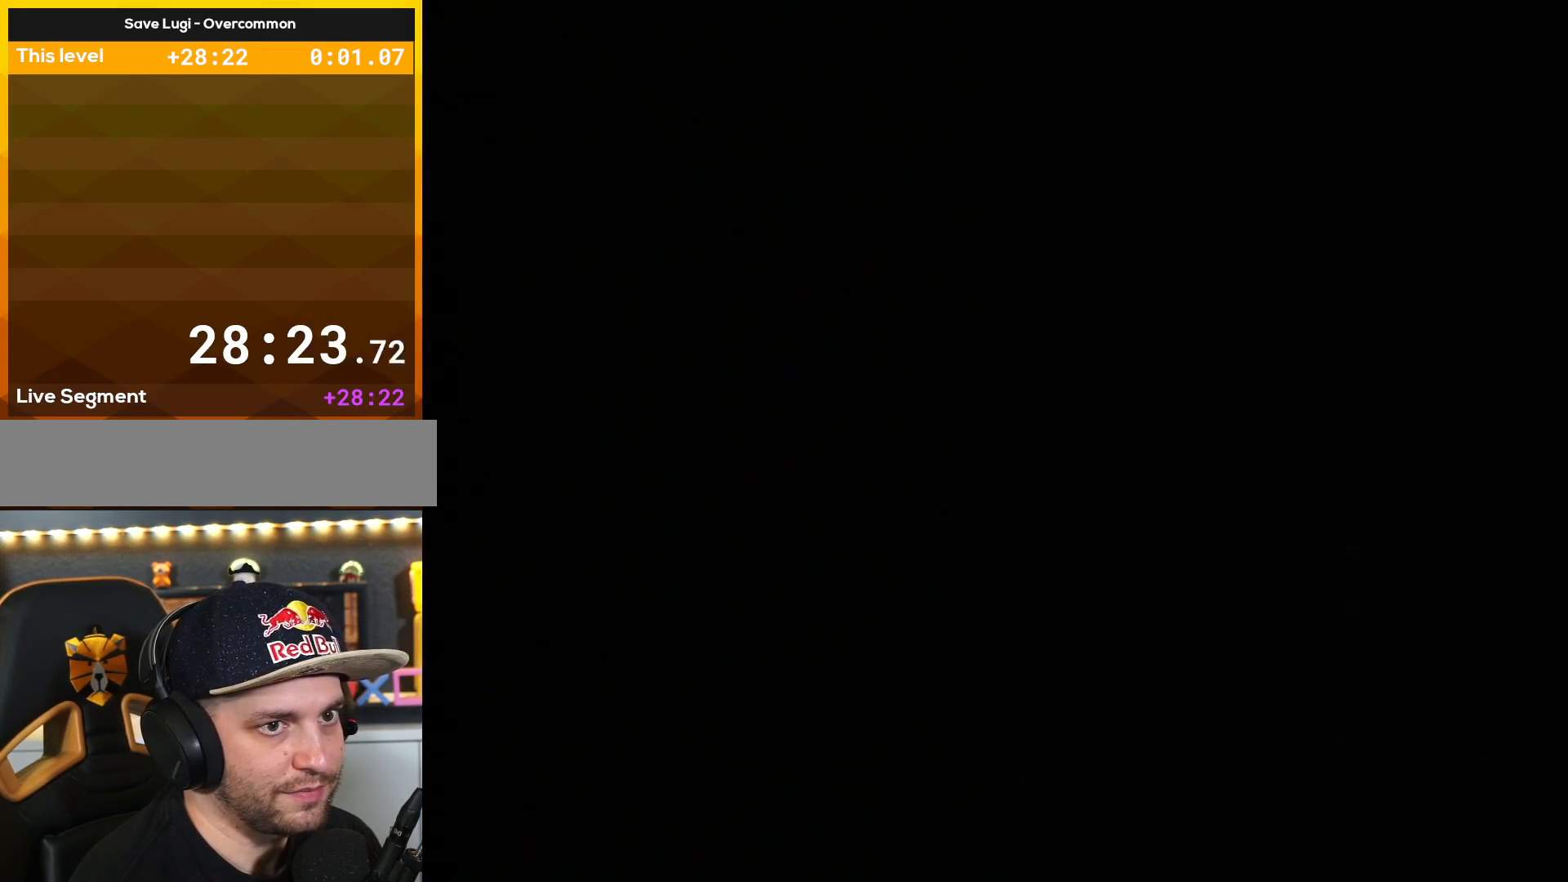
{"buttons": ["Y", "DPAD_RIGHT"], "events": [[150, "A", "up"], [233, "Y", "down"], [267, "DPAD_RIGHT", "down"], [333, "DPAD_RIGHT", "up"], [400, "DPAD_RIGHT", "down"]]}
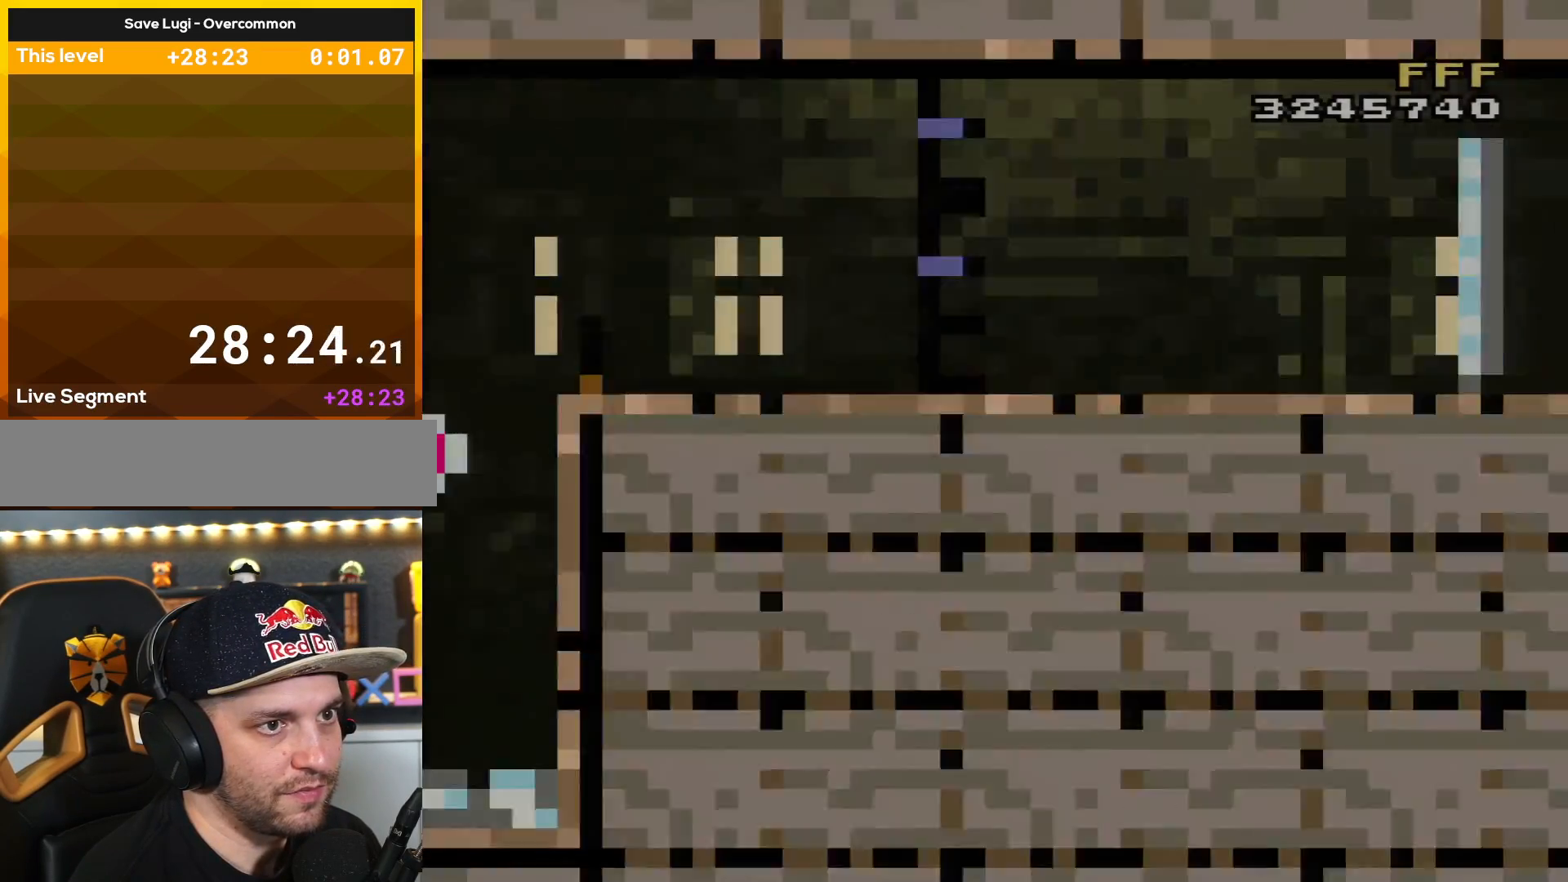
{"buttons": ["Y", "DPAD_RIGHT"], "events": [[17, "DPAD_RIGHT", "up"], [84, "DPAD_RIGHT", "down"]]}
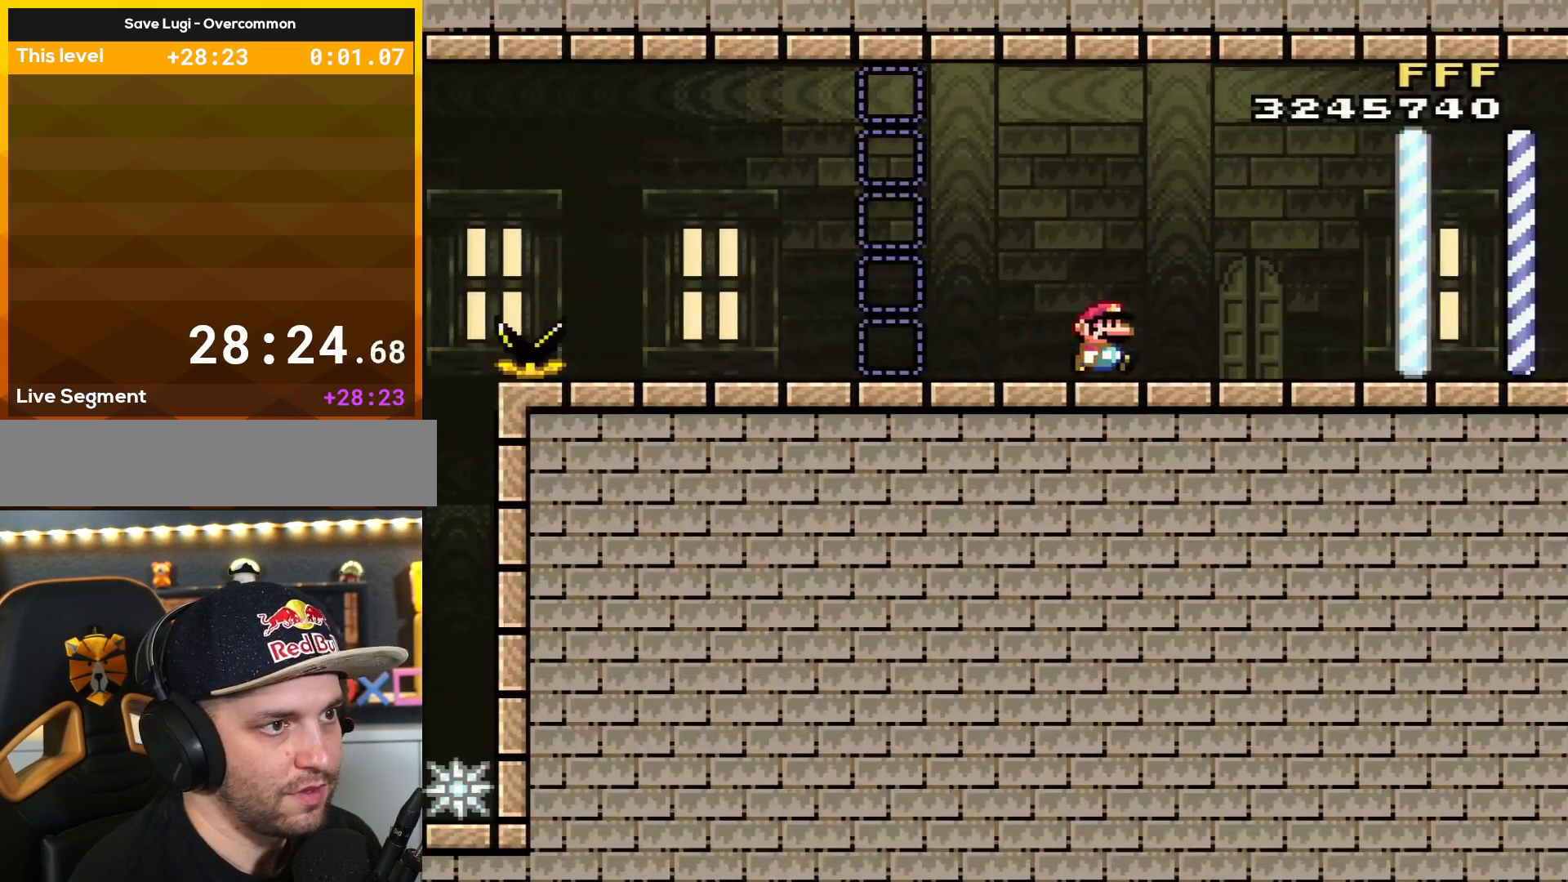
{"buttons": ["Y"], "events": [[300, "DPAD_RIGHT", "up"], [333, "DPAD_LEFT", "down"], [333, "DPAD_UP", "down"], [483, "DPAD_LEFT", "up"], [483, "DPAD_UP", "up"]]}
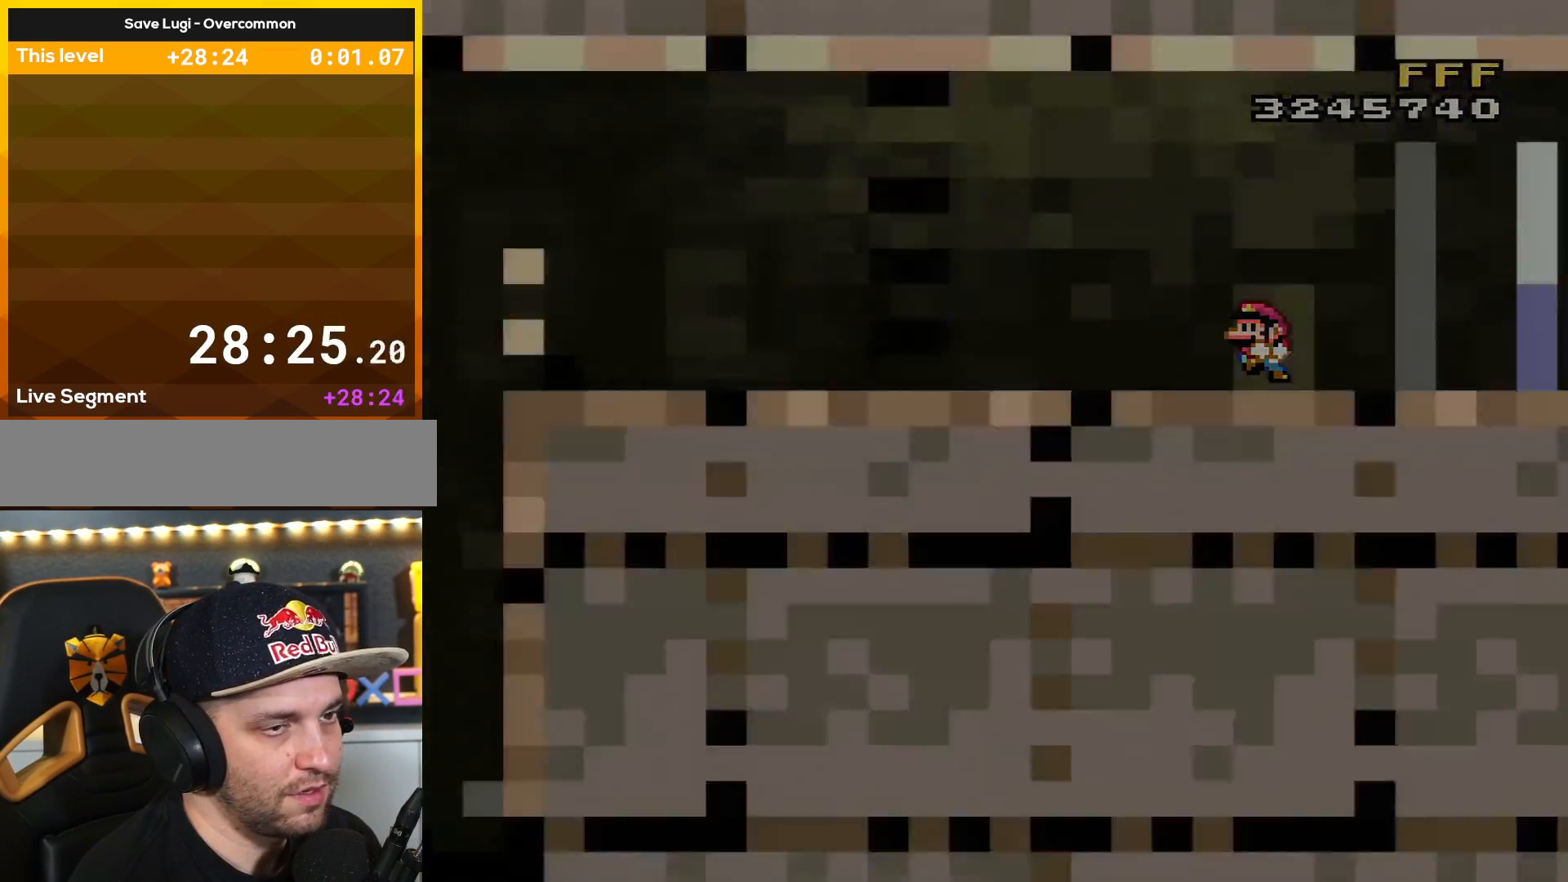
{"buttons": ["Y"], "events": []}
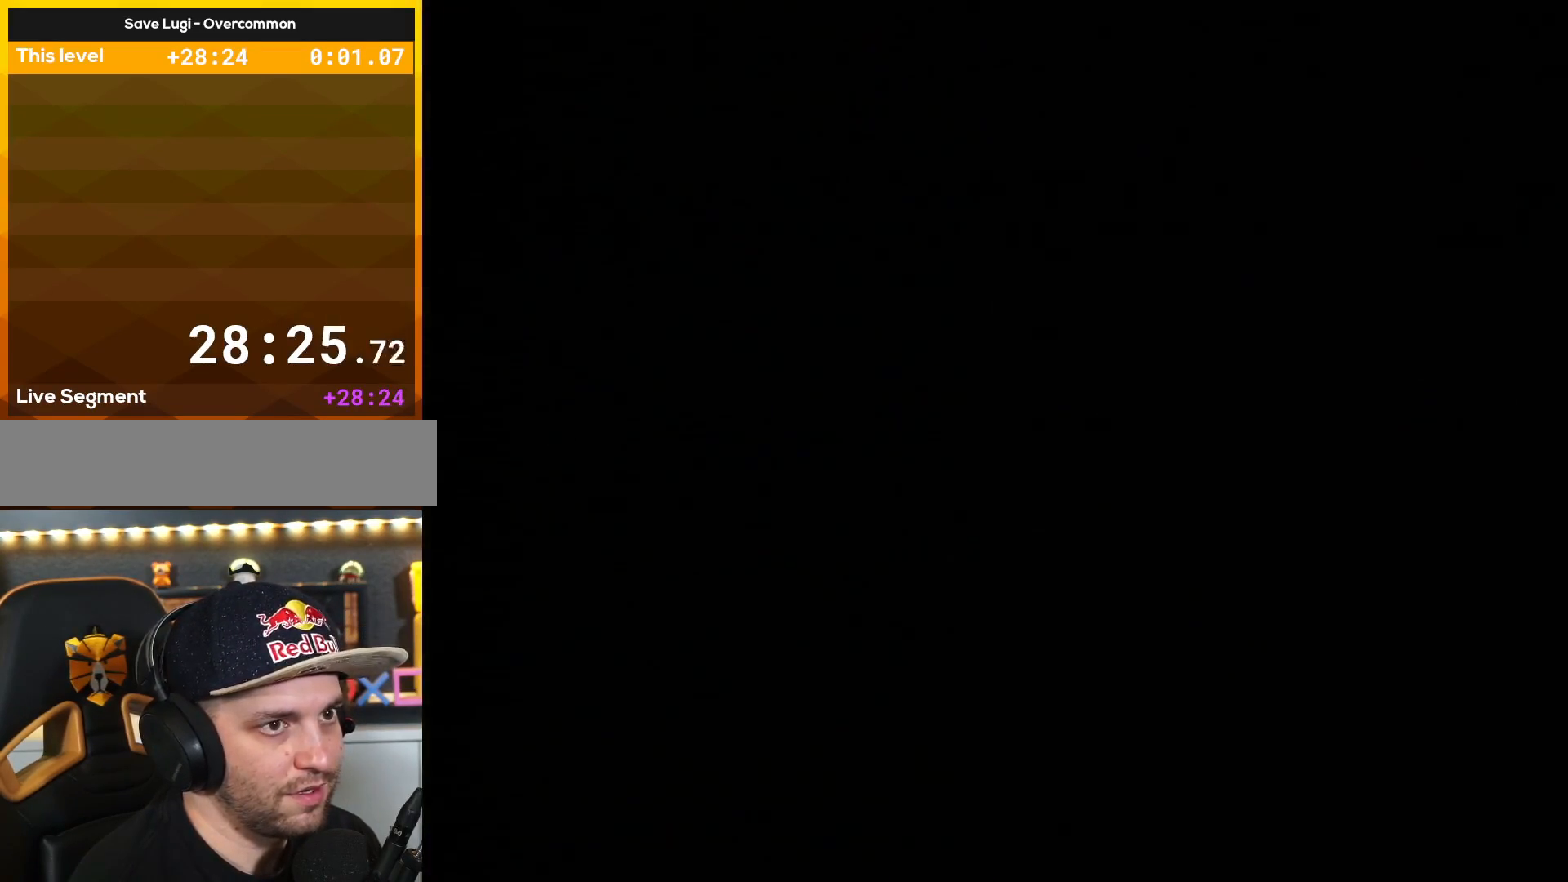
{"buttons": ["Y"], "events": []}
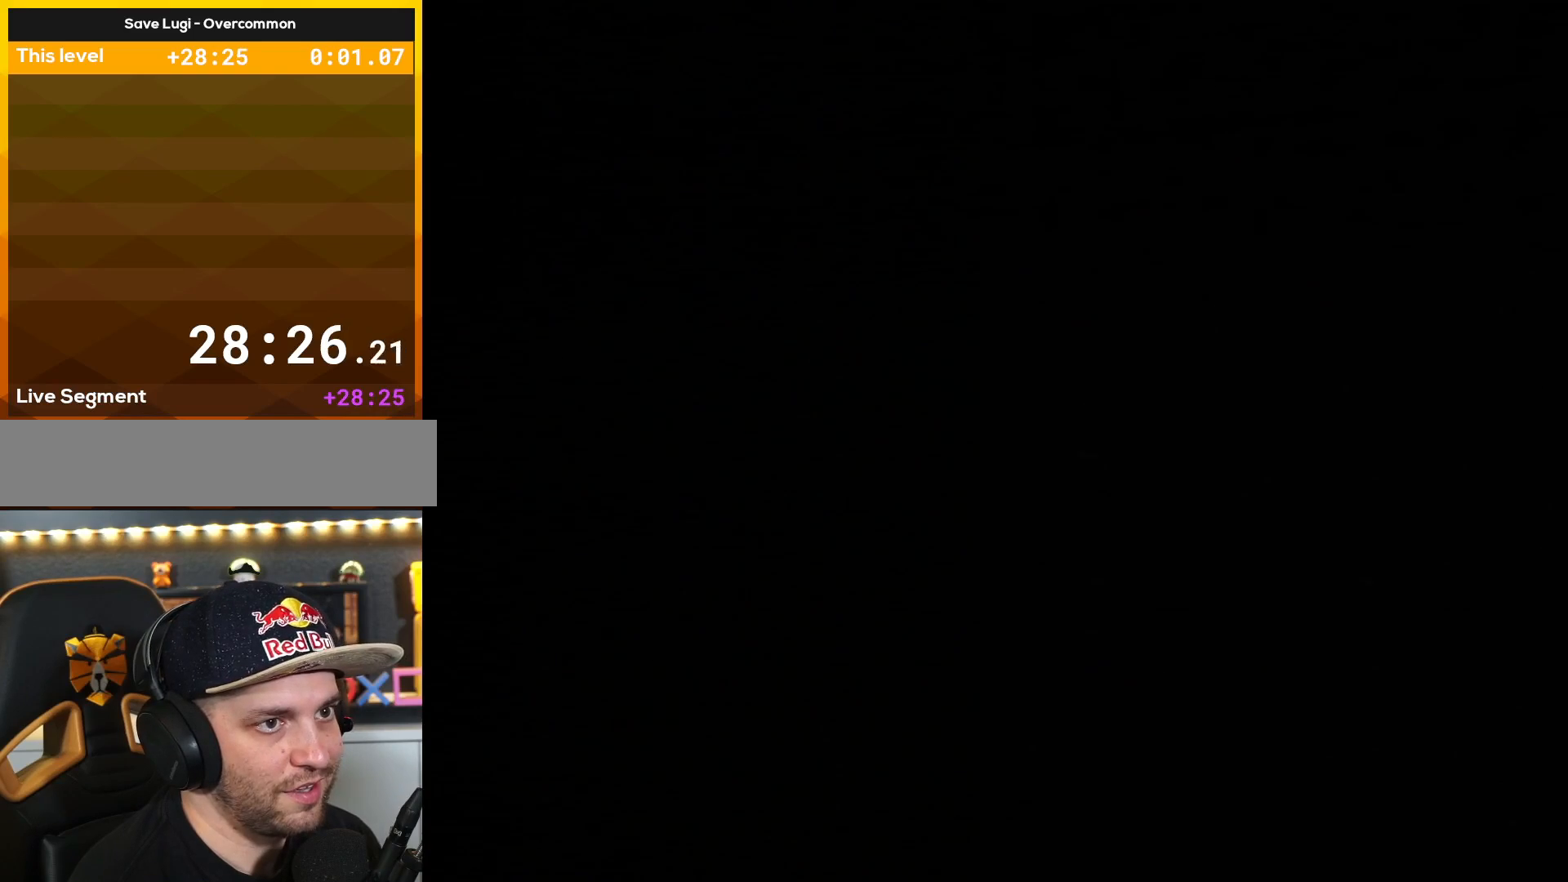
{"buttons": ["Y"], "events": []}
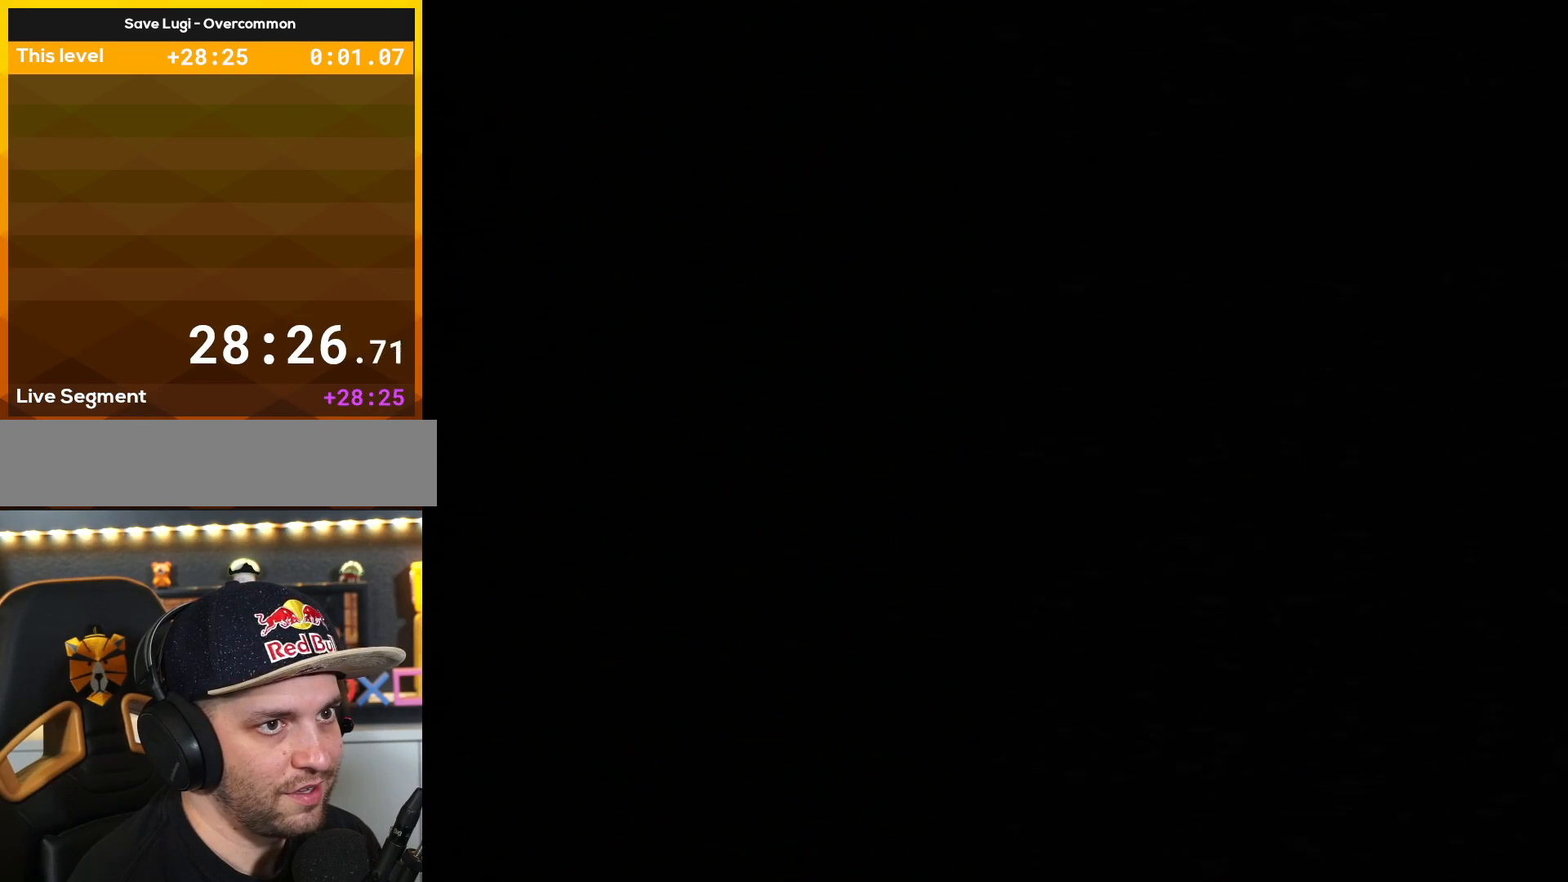
{"buttons": ["Y"], "events": []}
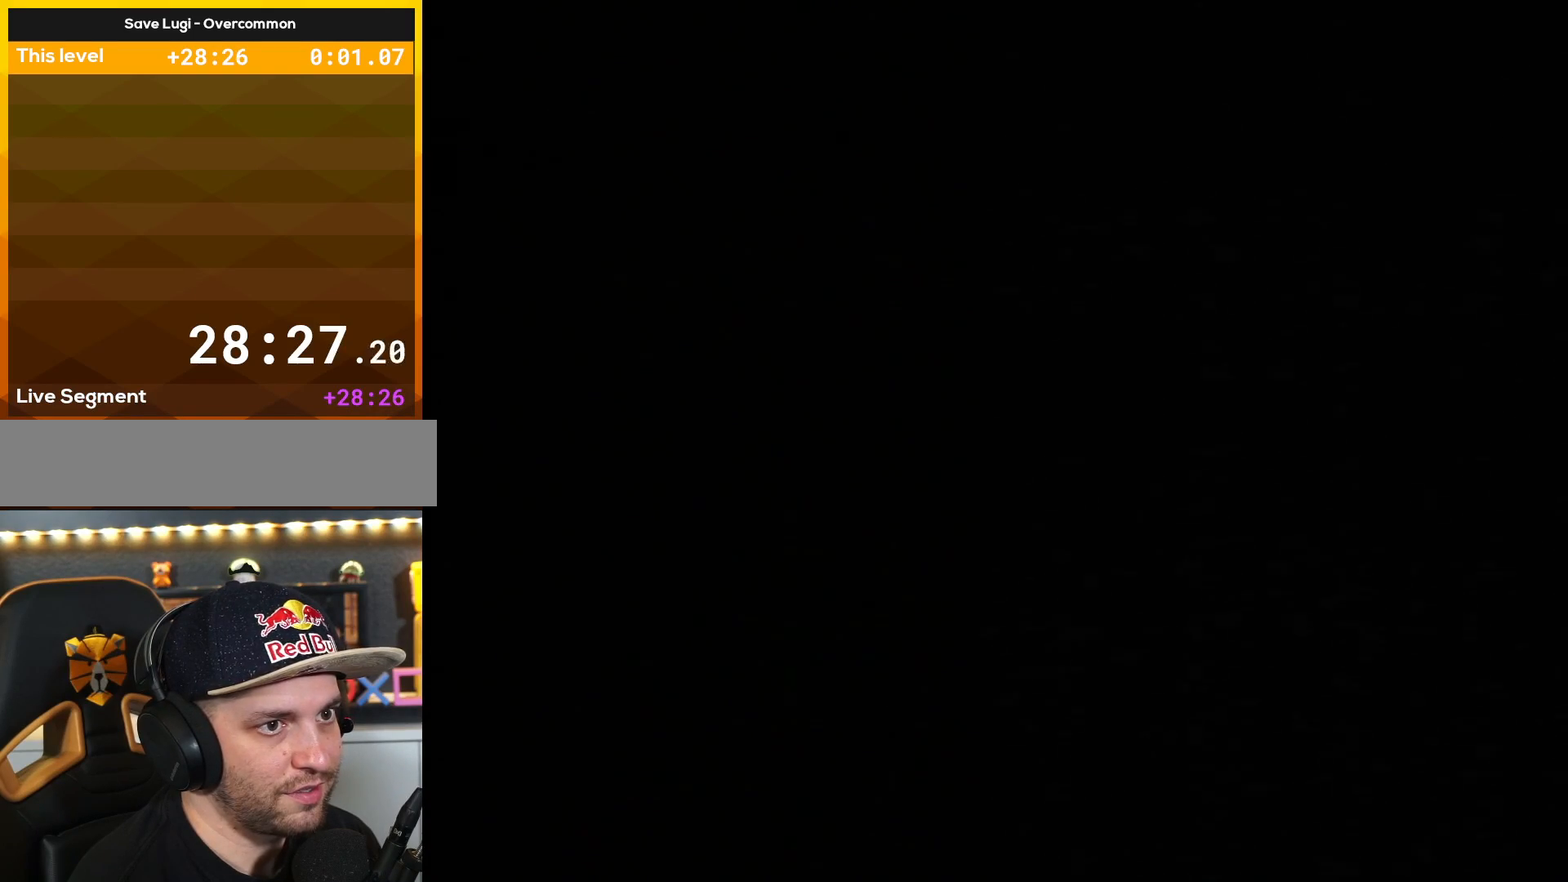
{"buttons": ["Y"], "events": [[367, "DPAD_RIGHT", "down"], [417, "DPAD_RIGHT", "up"]]}
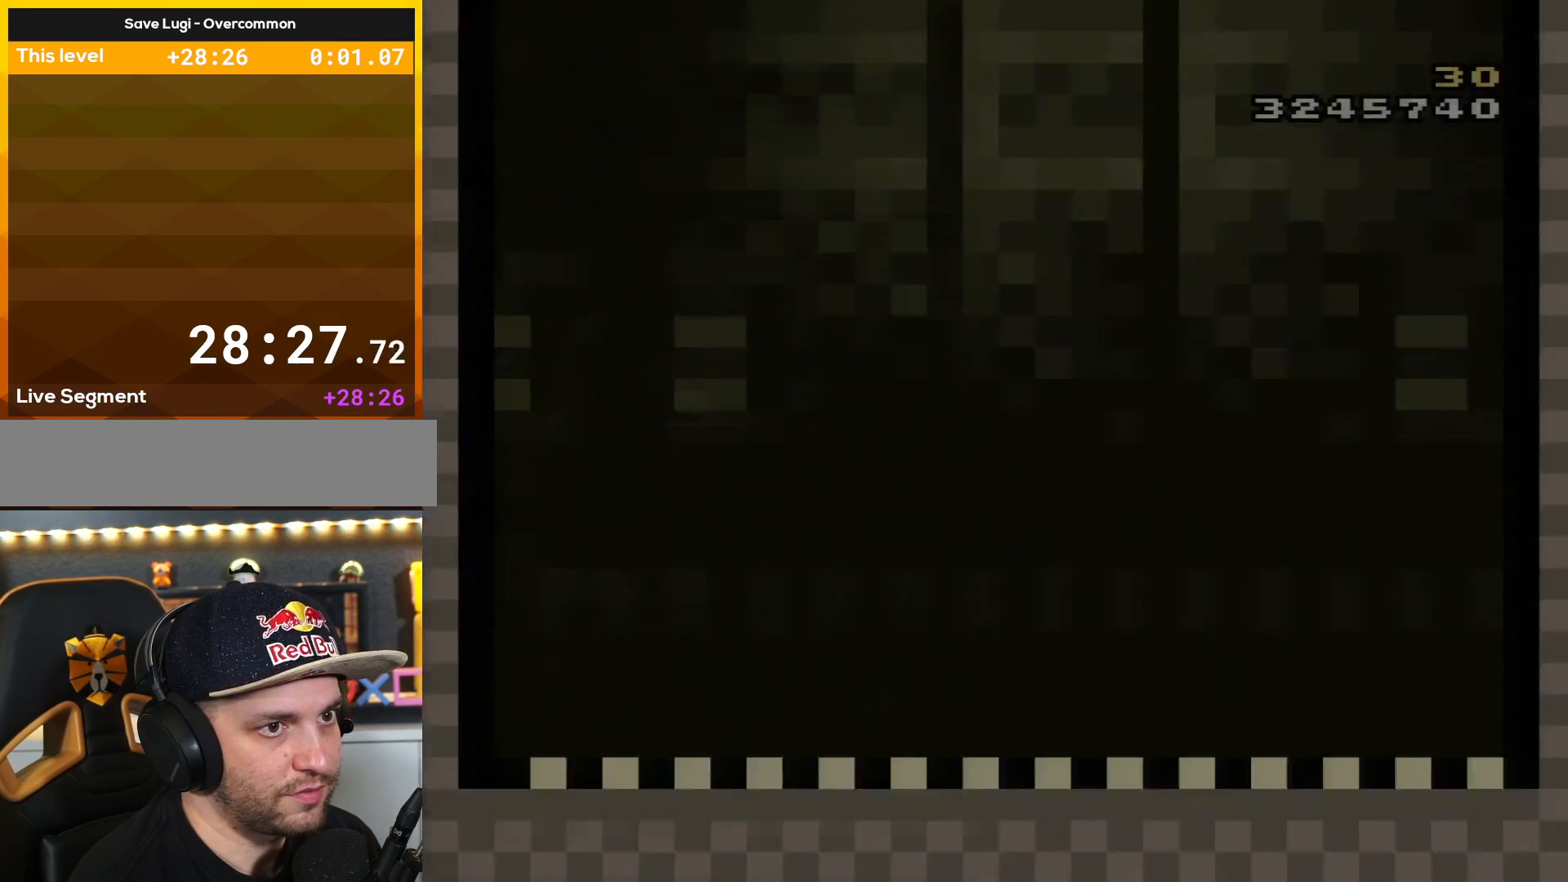
{"buttons": ["Y", "DPAD_RIGHT"], "events": [[16, "DPAD_RIGHT", "down"], [133, "DPAD_RIGHT", "up"], [200, "DPAD_RIGHT", "down"]]}
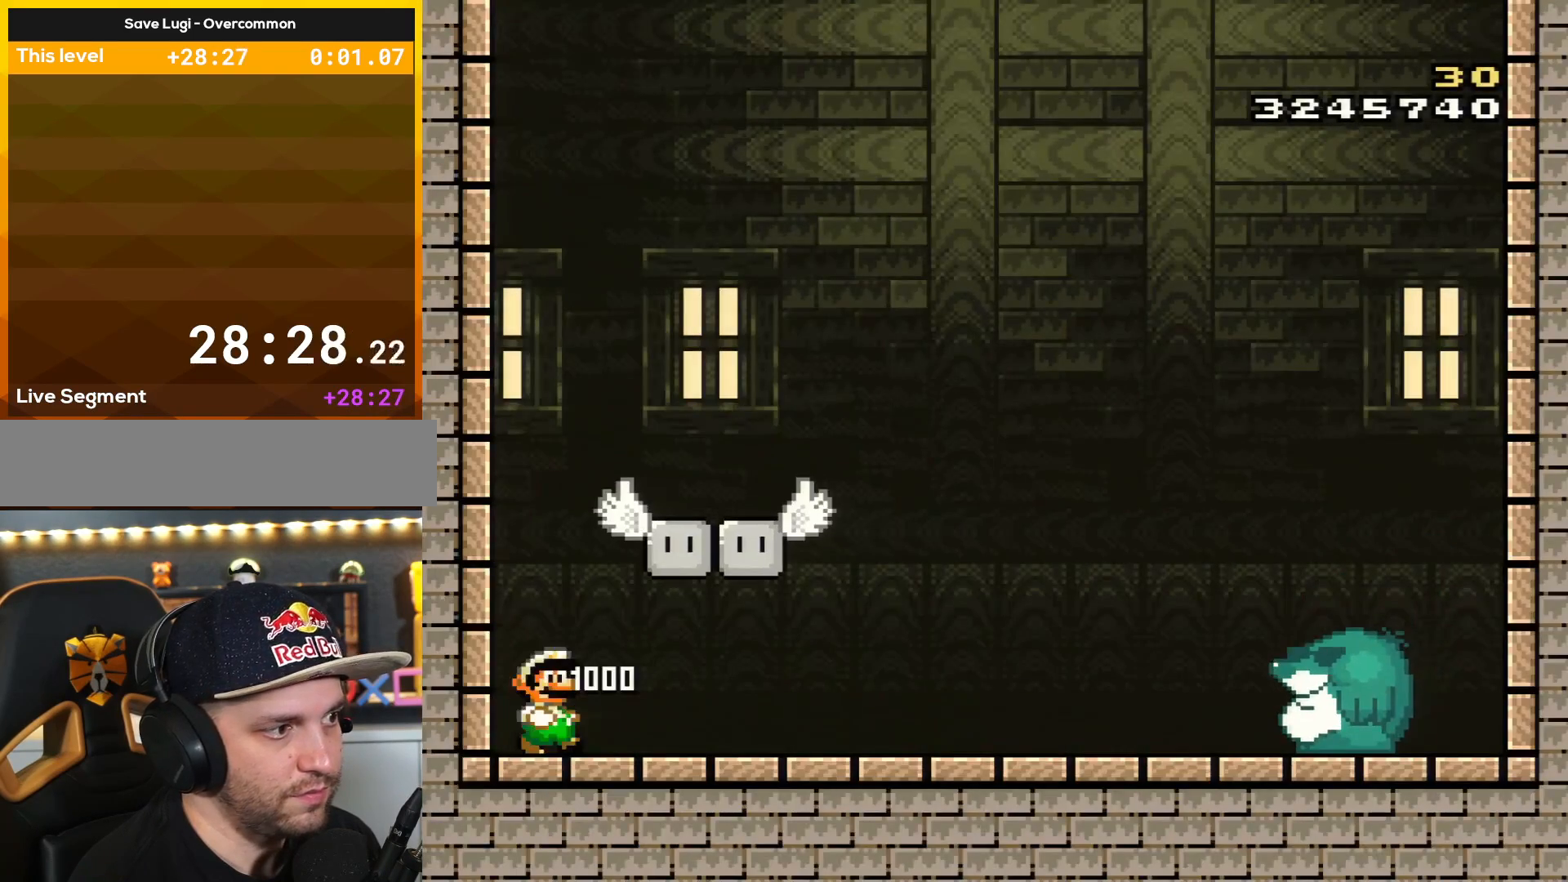
{"buttons": ["Y"], "events": [[134, "X", "down"], [167, "DPAD_RIGHT", "up"], [167, "Y", "up"], [250, "Y", "down"], [267, "X", "up"], [350, "X", "down"], [384, "Y", "up"], [417, "Y", "down"], [451, "X", "up"]]}
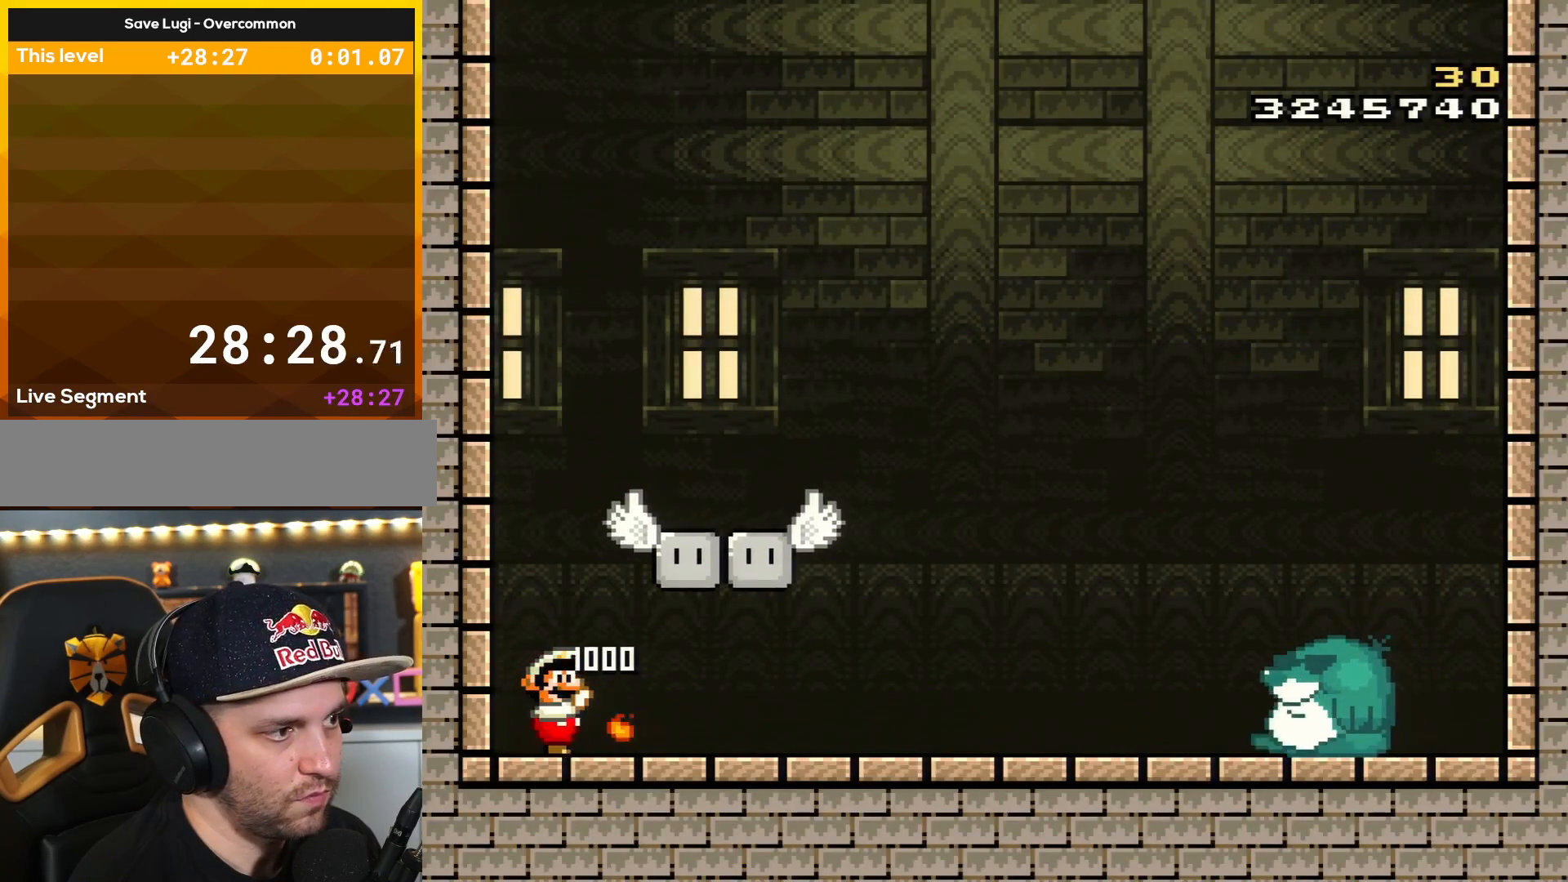
{"buttons": ["X", "Y"], "events": [[50, "X", "down"], [66, "Y", "up"], [100, "Y", "down"], [166, "X", "up"], [267, "DPAD_RIGHT", "down"], [267, "X", "down"], [267, "Y", "up"], [317, "Y", "down"], [350, "DPAD_RIGHT", "up"], [350, "X", "up"], [483, "X", "down"]]}
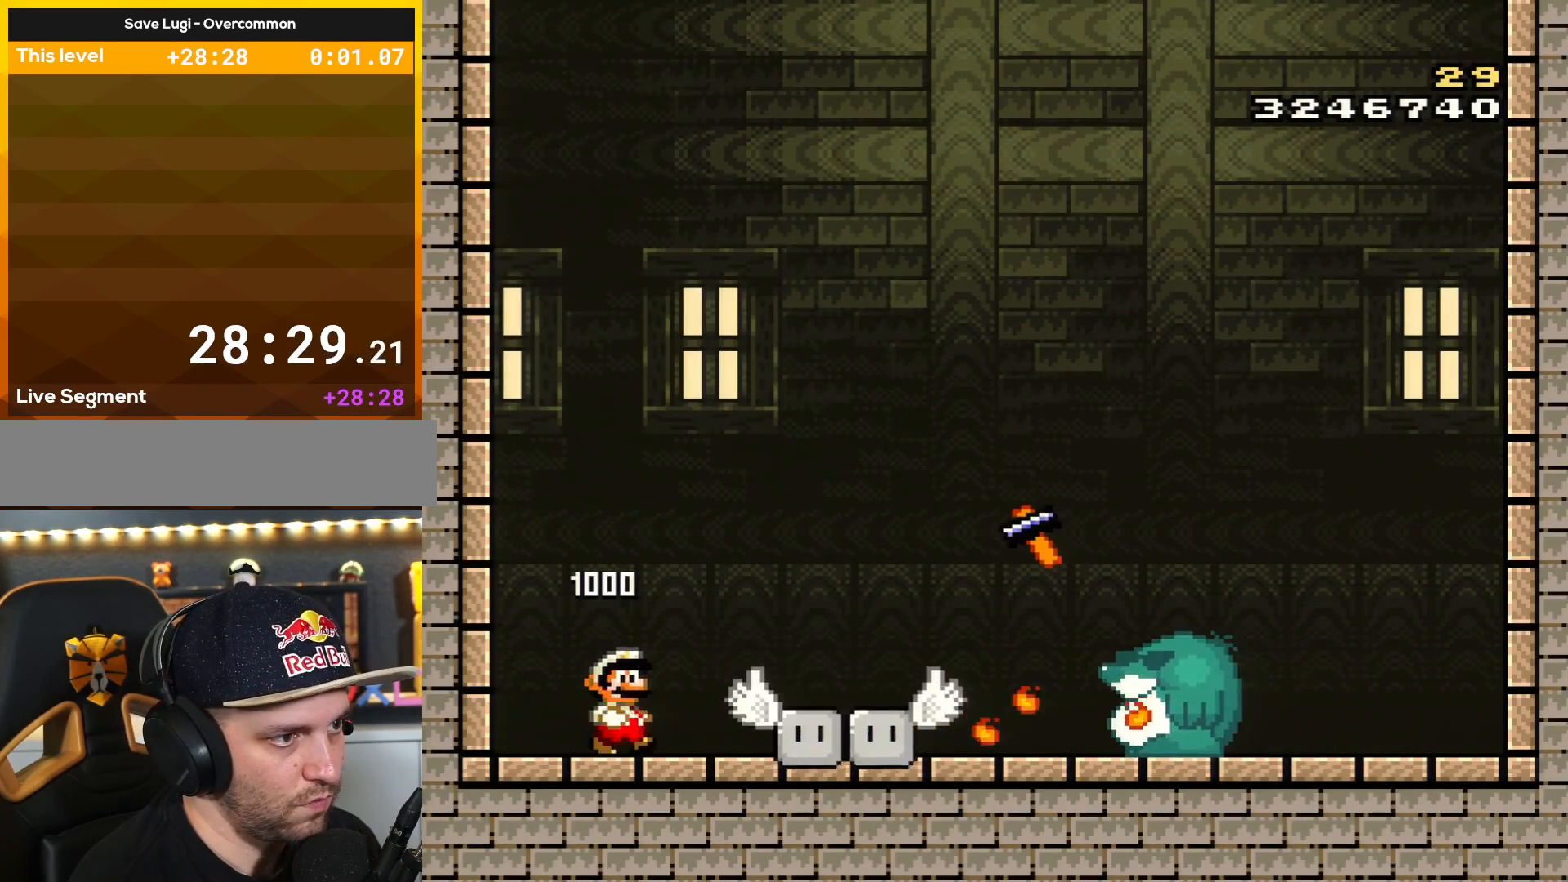
{"buttons": ["Y", "DPAD_LEFT"], "events": [[17, "DPAD_RIGHT", "down"], [34, "X", "up"], [100, "DPAD_RIGHT", "up"], [384, "DPAD_LEFT", "down"]]}
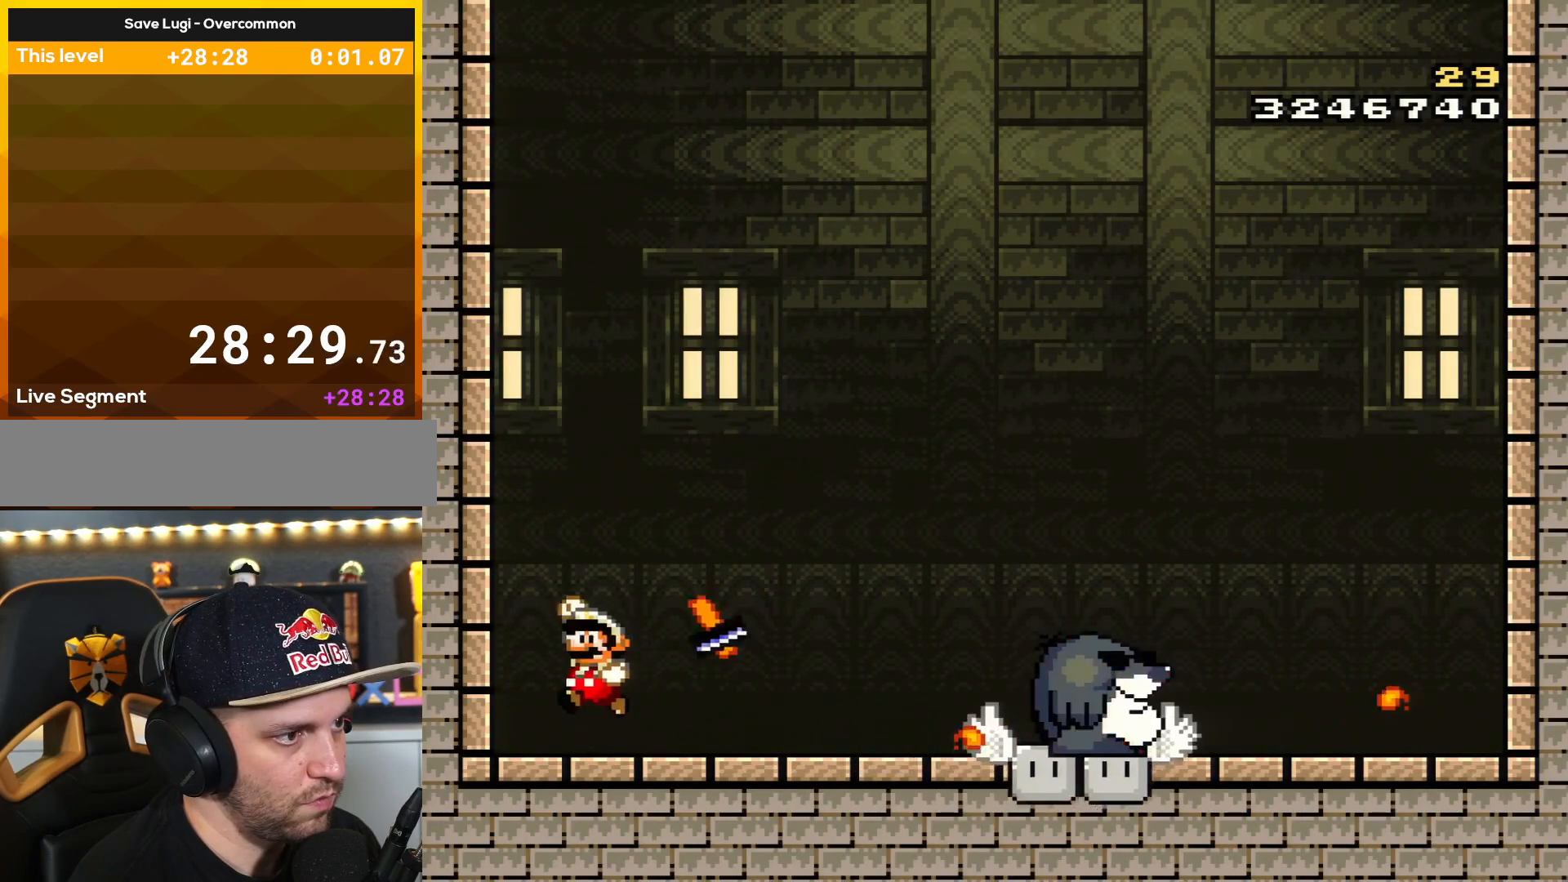
{"buttons": ["X"], "events": [[50, "B", "down"], [83, "DPAD_LEFT", "up"], [166, "DPAD_RIGHT", "down"], [200, "B", "up"], [233, "Y", "up"], [300, "DPAD_RIGHT", "up"], [300, "X", "down"], [383, "X", "up"], [383, "Y", "down"], [417, "Y", "up"], [450, "DPAD_RIGHT", "down"], [450, "Y", "down"], [483, "DPAD_RIGHT", "up"], [483, "X", "down"], [483, "Y", "up"]]}
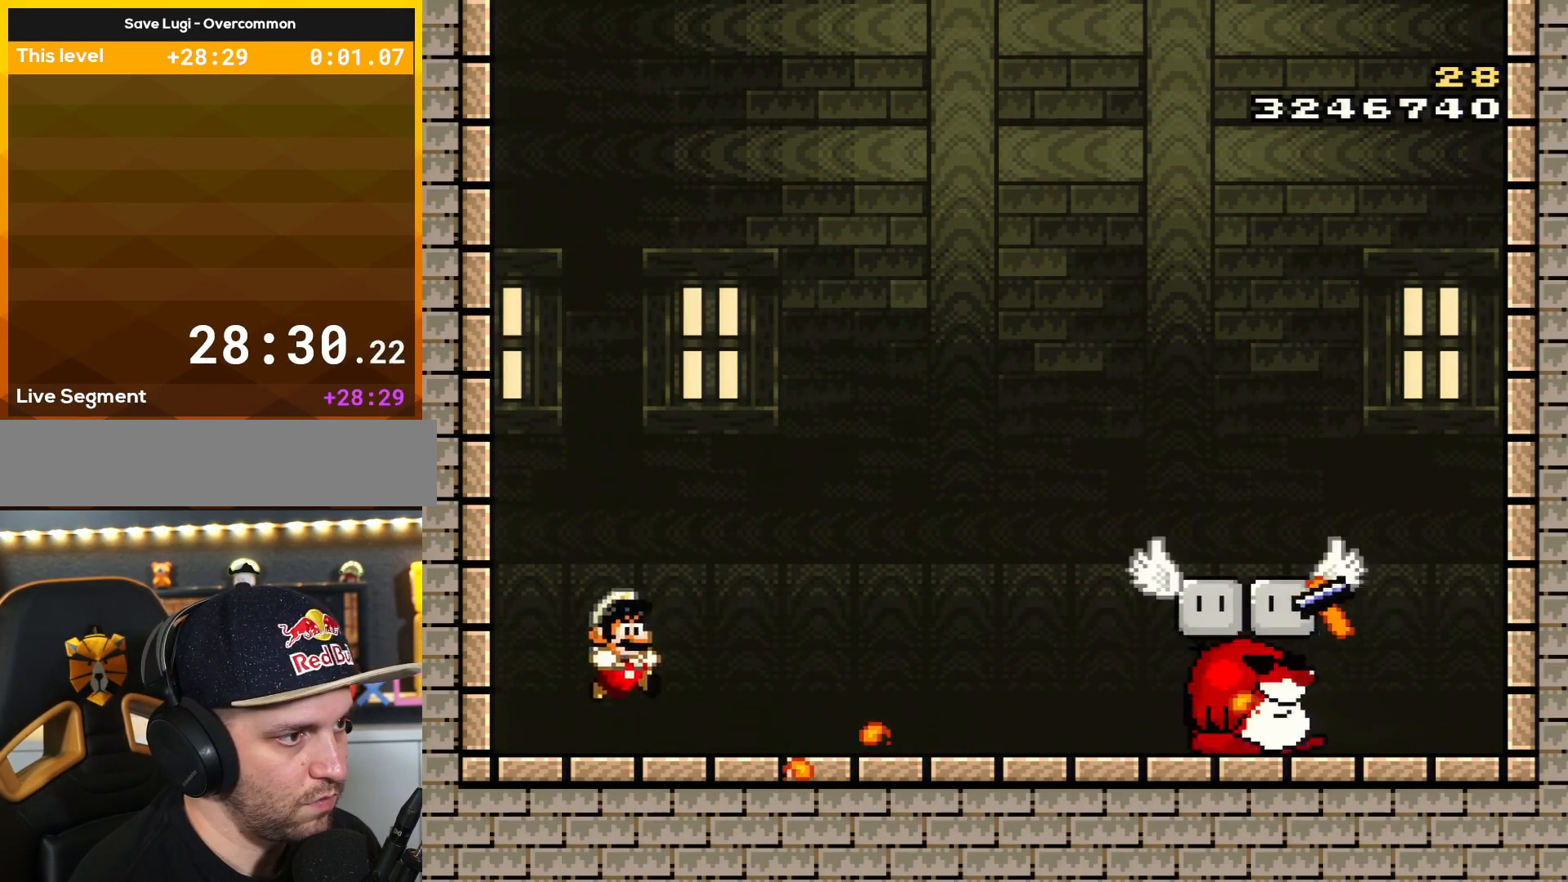
{"buttons": ["X", "Y"], "events": [[17, "Y", "down"], [117, "DPAD_LEFT", "down"], [117, "X", "up"], [200, "DPAD_LEFT", "up"], [200, "DPAD_UP", "down"], [234, "DPAD_RIGHT", "down"], [234, "DPAD_UP", "up"], [267, "B", "down"], [350, "B", "up"], [417, "Y", "up"], [484, "DPAD_RIGHT", "up"], [484, "X", "down"], [484, "Y", "down"]]}
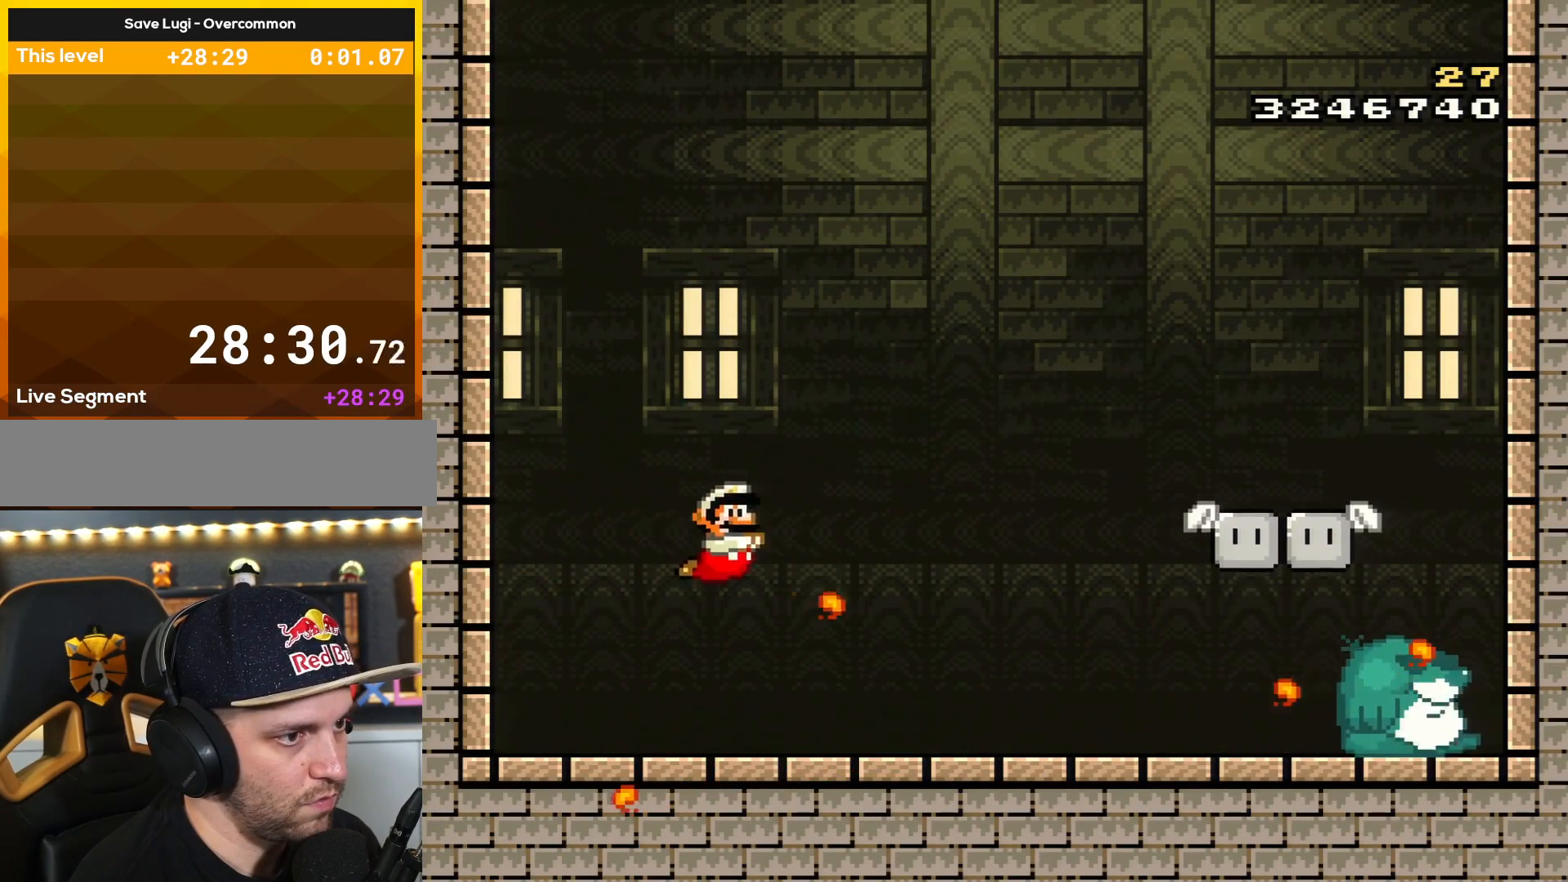
{"buttons": ["X", "Y"], "events": [[16, "Y", "up"], [100, "X", "up"], [133, "Y", "down"], [267, "X", "down"], [300, "Y", "up"], [383, "X", "up"], [383, "Y", "down"], [483, "X", "down"]]}
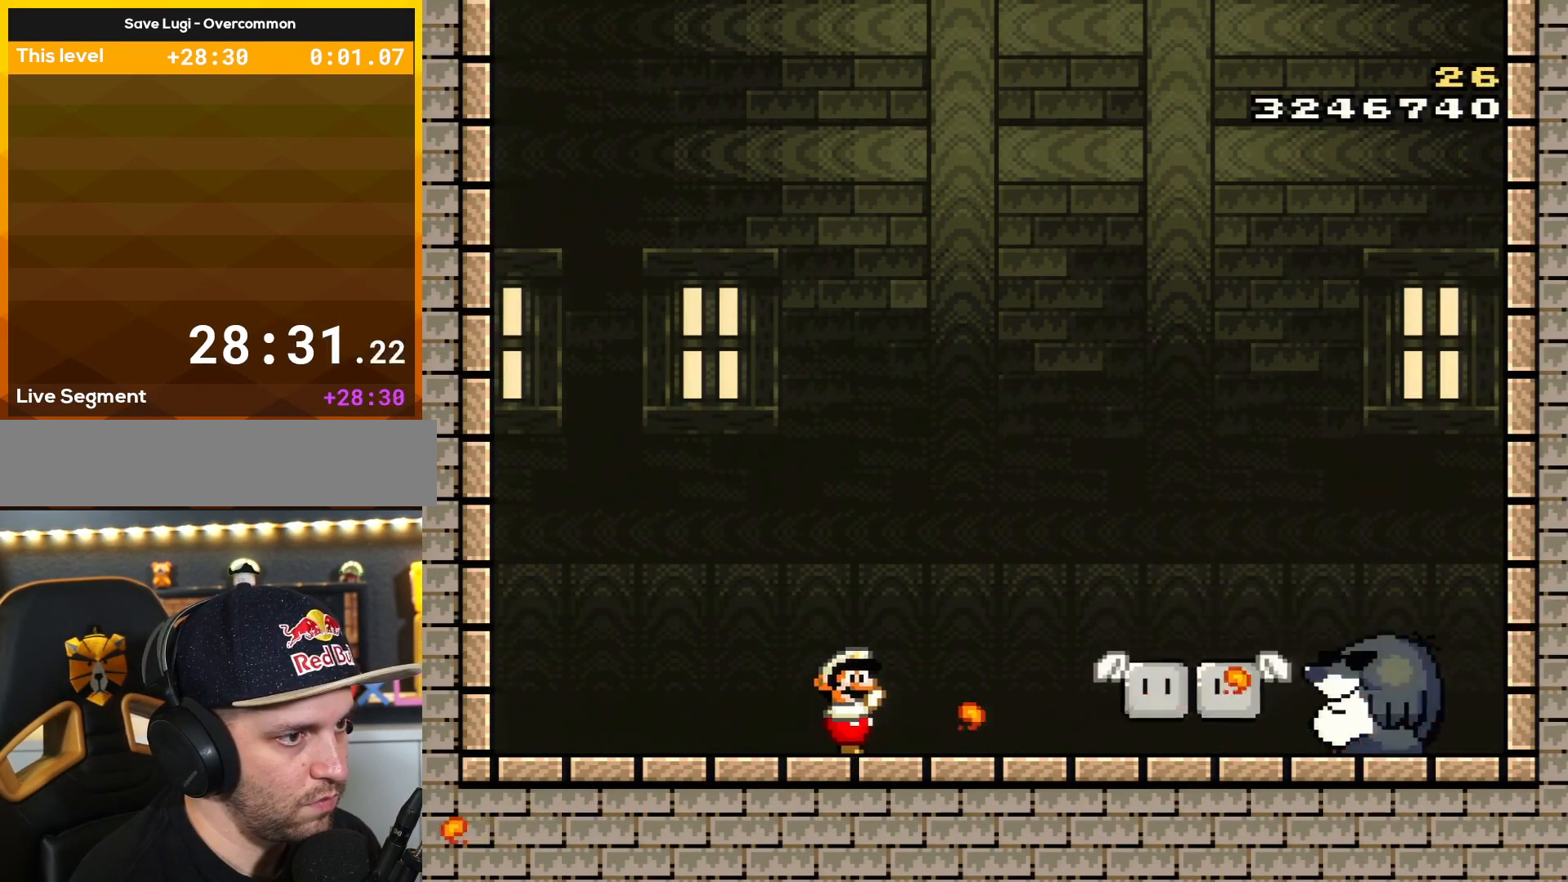
{"buttons": ["Y", "DPAD_LEFT"], "events": [[17, "Y", "up"], [67, "Y", "down"], [100, "X", "up"], [134, "DPAD_LEFT", "down"], [267, "X", "down"], [284, "X", "up"]]}
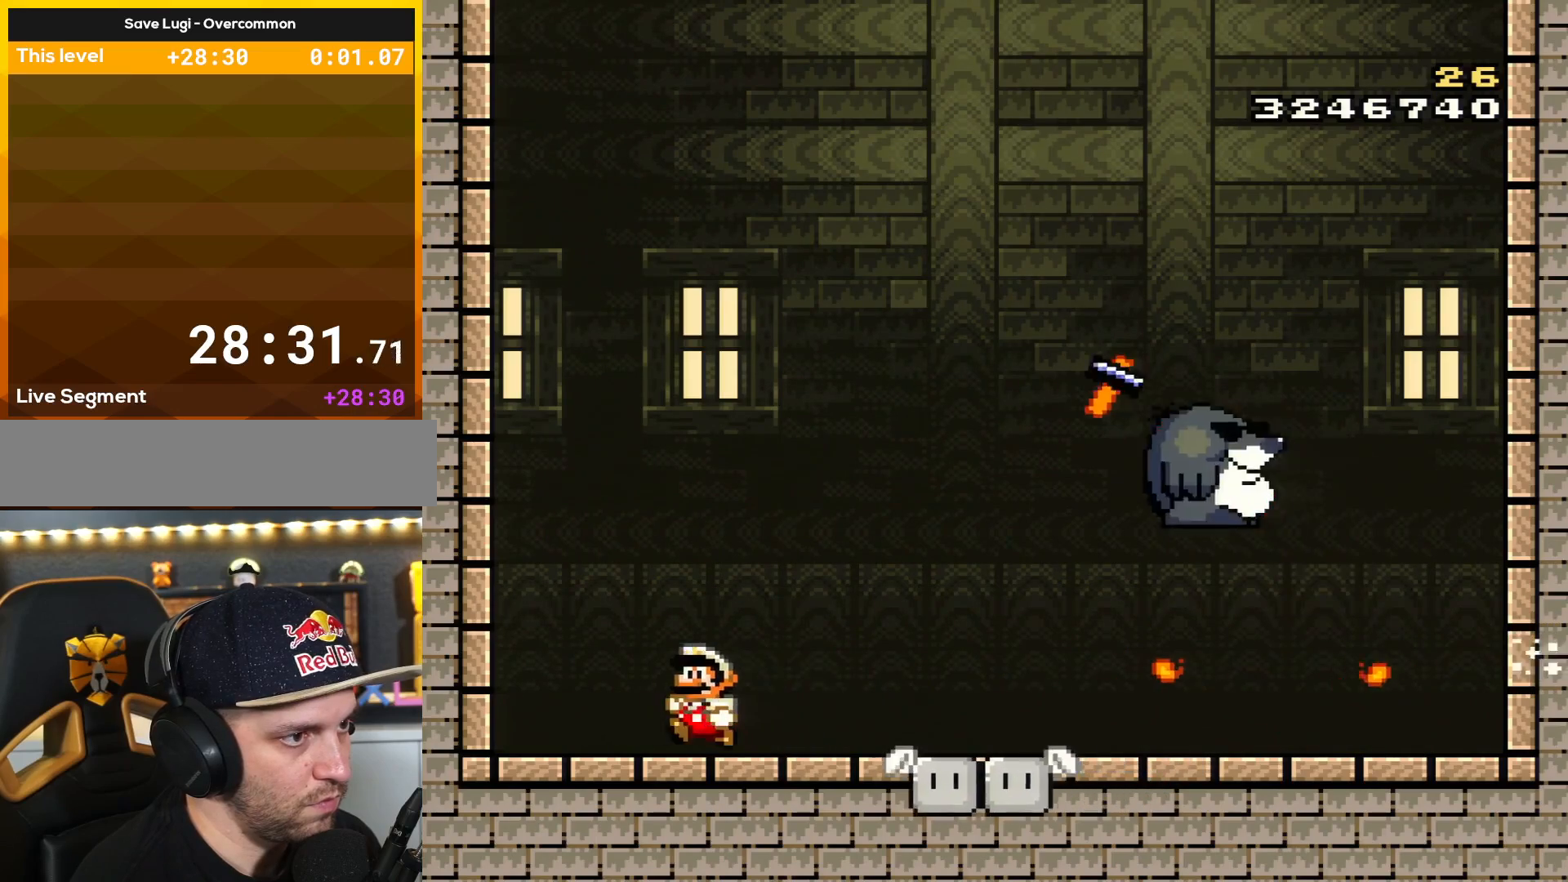
{"buttons": ["Y"], "events": [[133, "DPAD_LEFT", "up"], [233, "DPAD_RIGHT", "down"], [350, "DPAD_RIGHT", "up"], [350, "X", "down"], [383, "Y", "up"], [483, "X", "up"], [483, "Y", "down"]]}